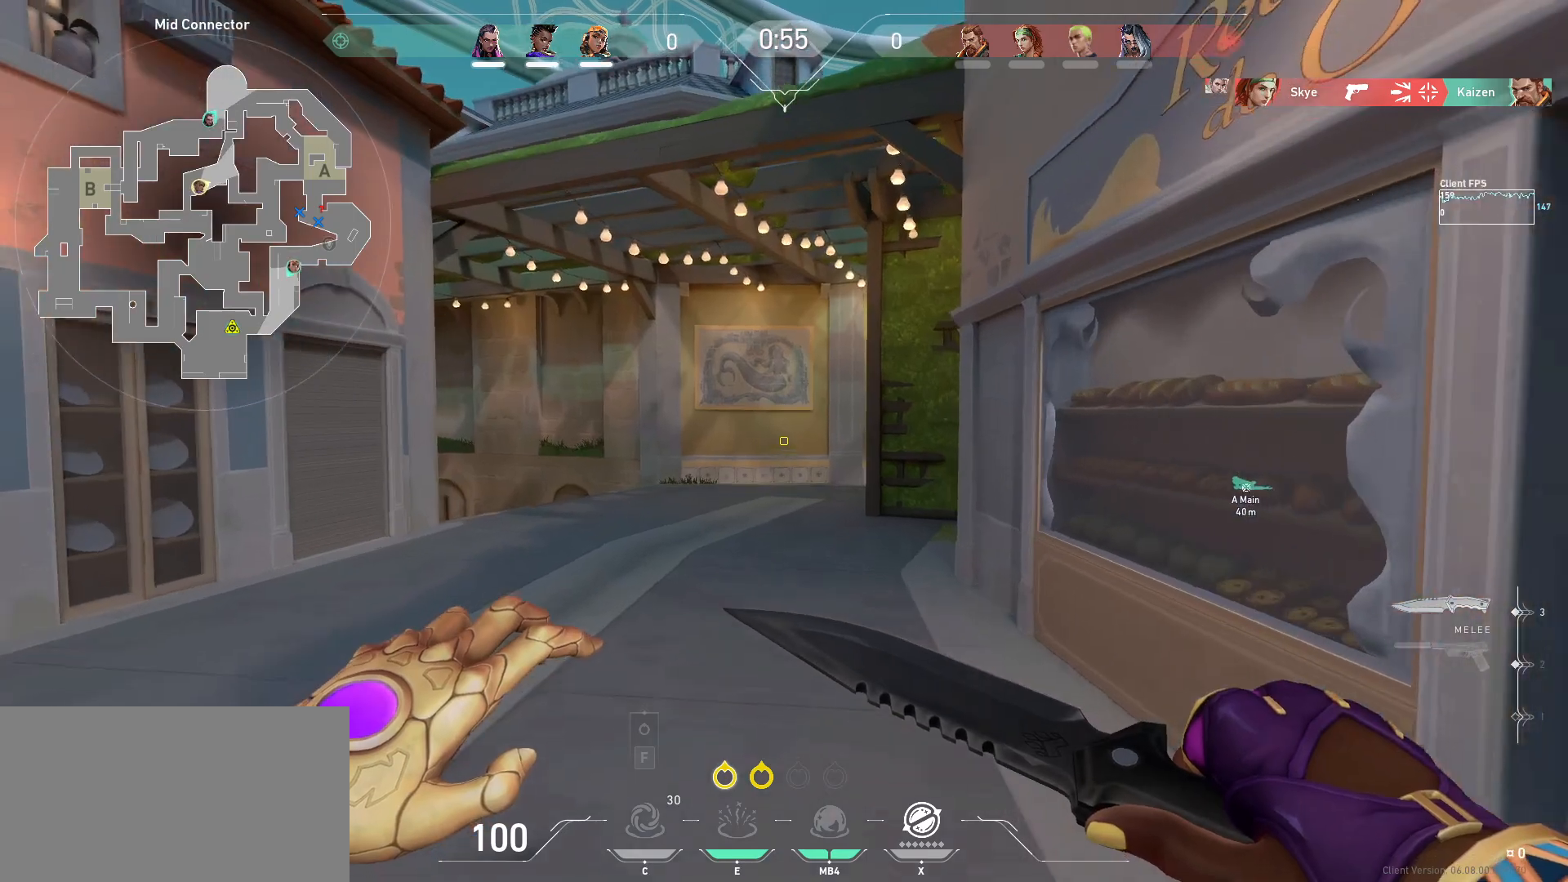
Gameplay with keyboard and mouse; each line is a JSON object with the keys and mouse buttons held at the frame after it. "events" lists presses ("down") and releases ("up") of "a", "ctrl", "d", "e", "q", "s", "shift", "space", "w", "mouse_left", "mouse_wheel", "mouse_right", "mouse_mb4" and "mouse_mb5" between this image and that frame as [ms after this image, input, new state], when the widget could be followed in between. "mouse_left", "mouse_wheel", "mouse_right", "mouse_mb4", "mouse_mb5" = the "left", "wheel", "right", "mb4", "mb5" buttons of the "mouse" list. No other keys are recorded. "wheel" means that the mouse wheel is clicked or scrolled. Mouse movement is not recorded.
{"keys": ["shift", "w"], "mouse": [], "events": [[167, "space", "up"]]}
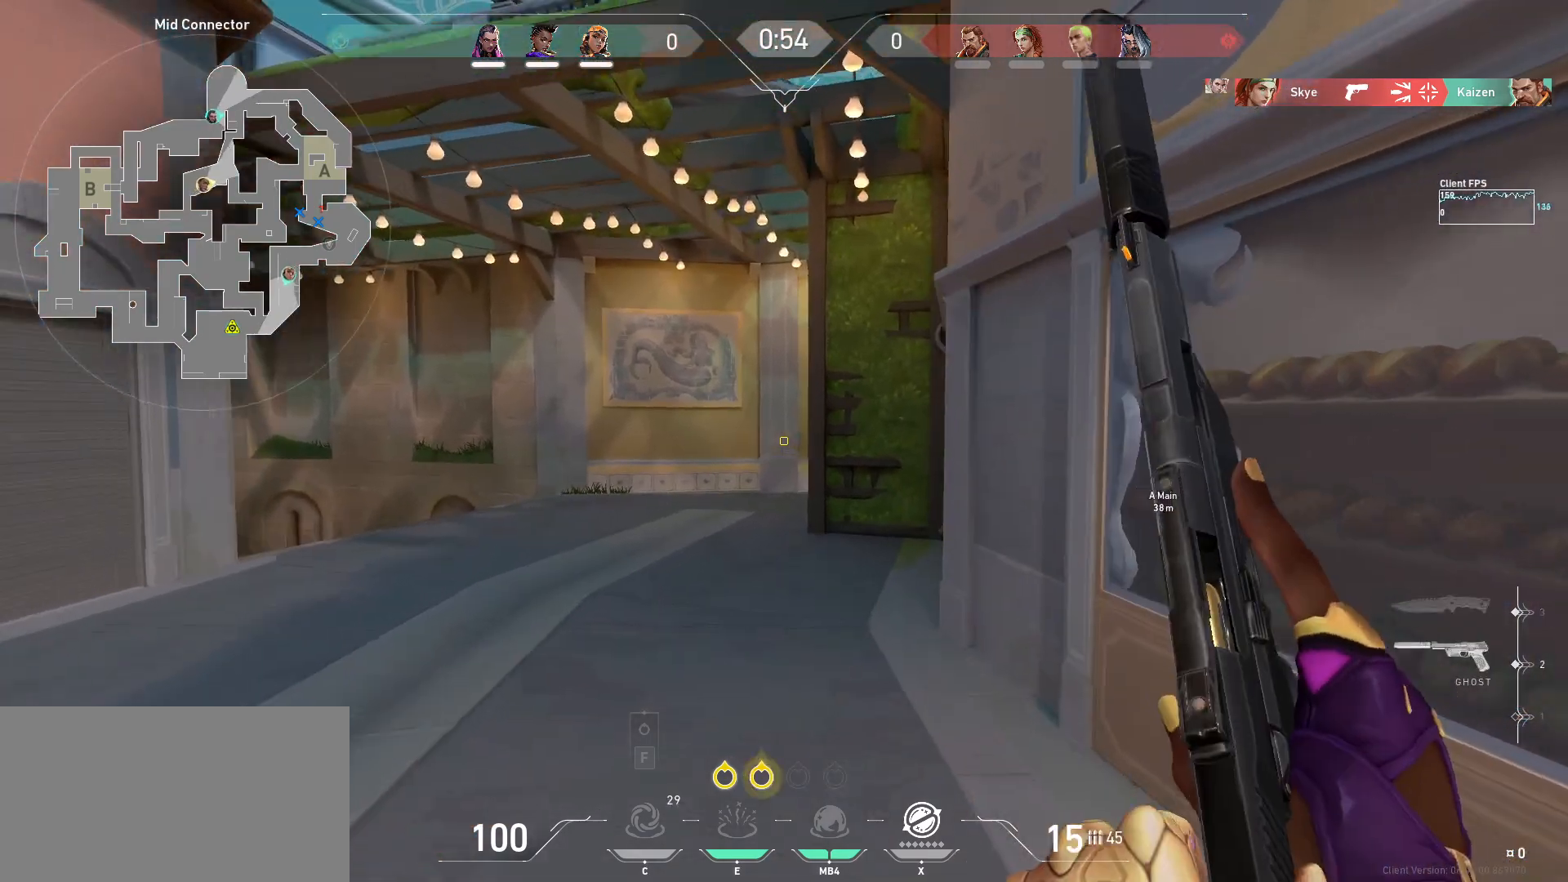
{"keys": ["shift", "w"], "mouse": [], "events": [[67, "d", "down"], [383, "d", "up"]]}
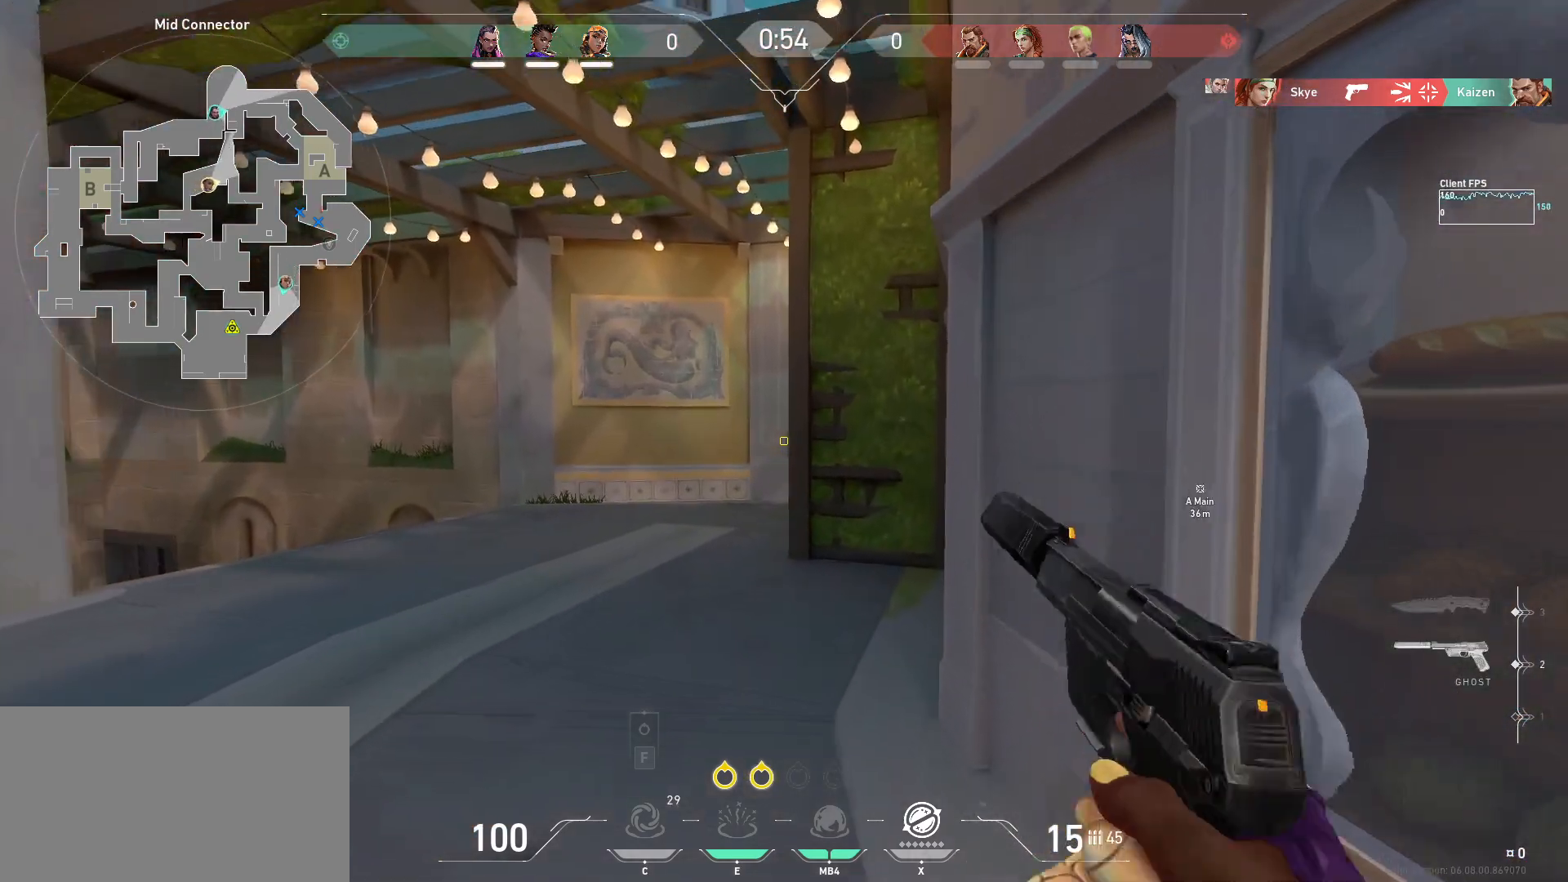
{"keys": ["shift", "w"], "mouse": [], "events": []}
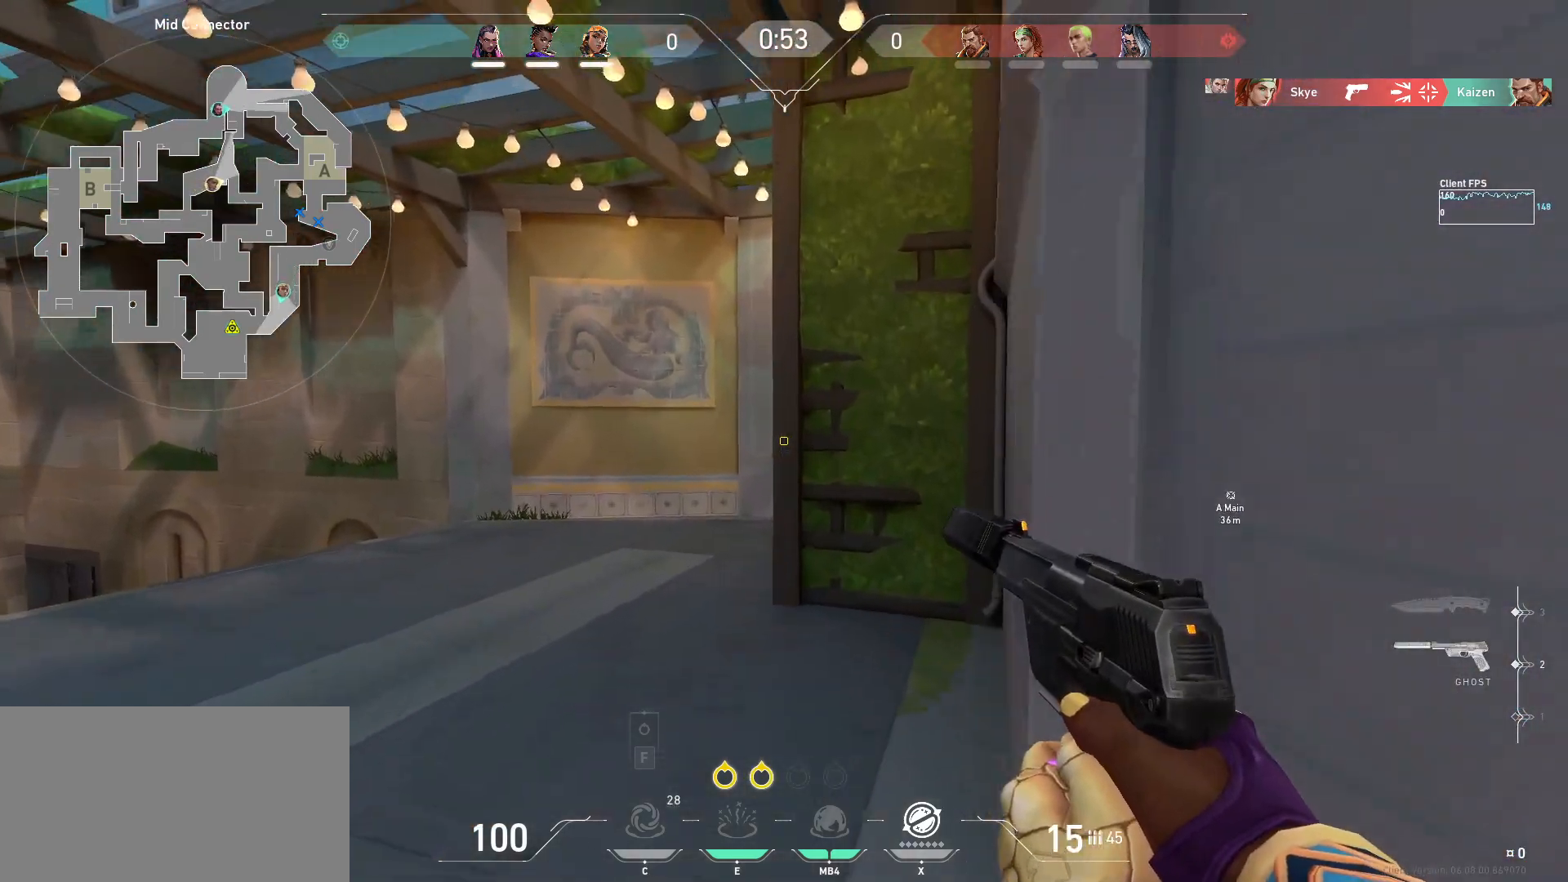
{"keys": ["d", "shift", "w"], "mouse": [], "events": [[300, "d", "down"]]}
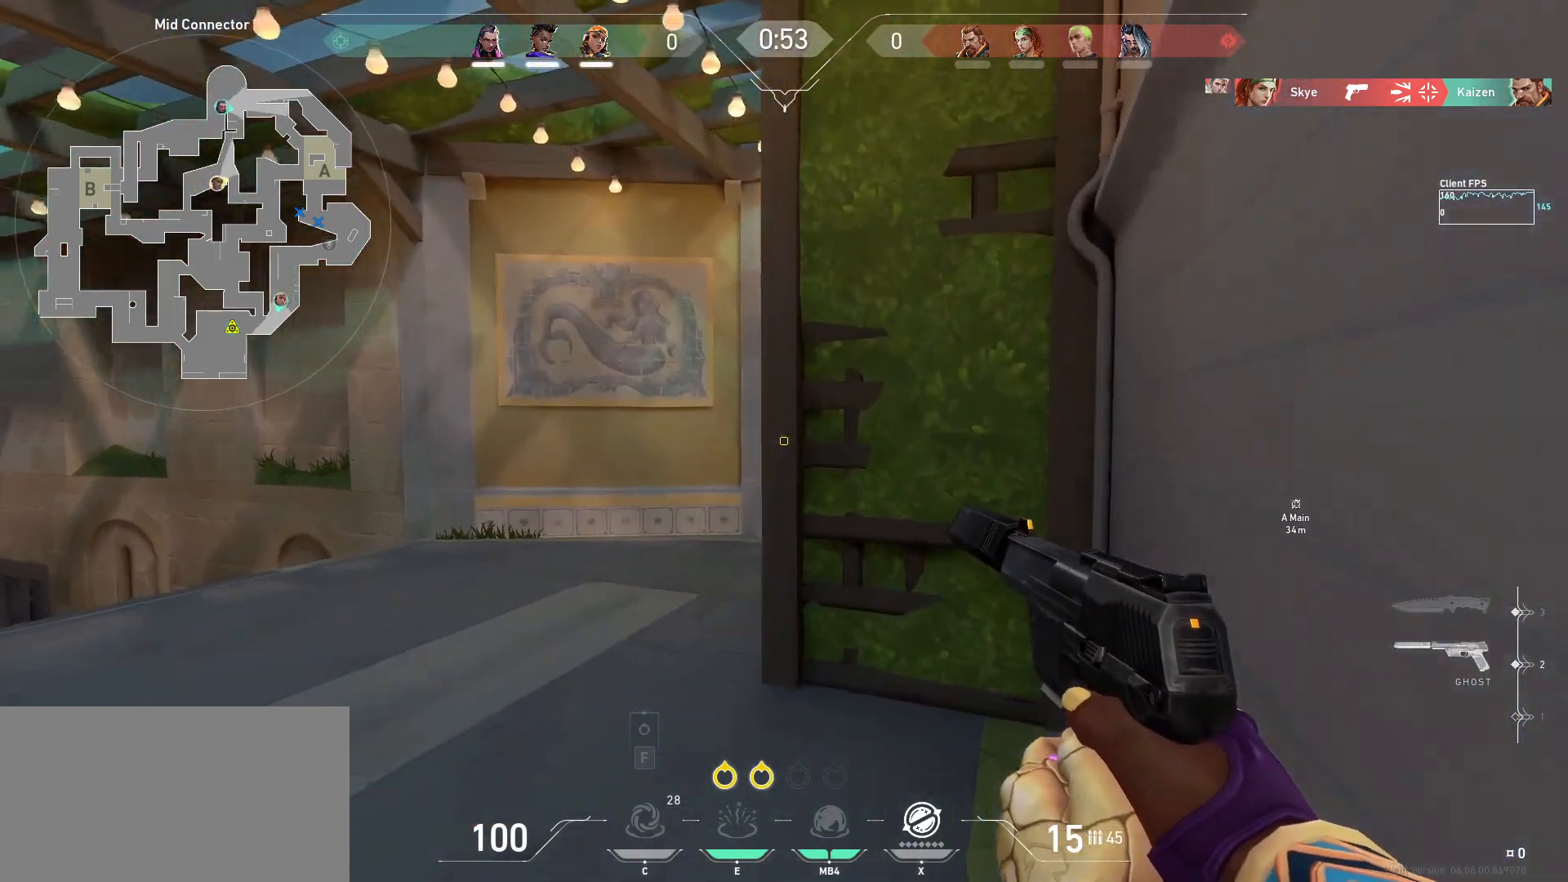
{"keys": ["d", "shift"], "mouse": [], "events": [[450, "w", "up"]]}
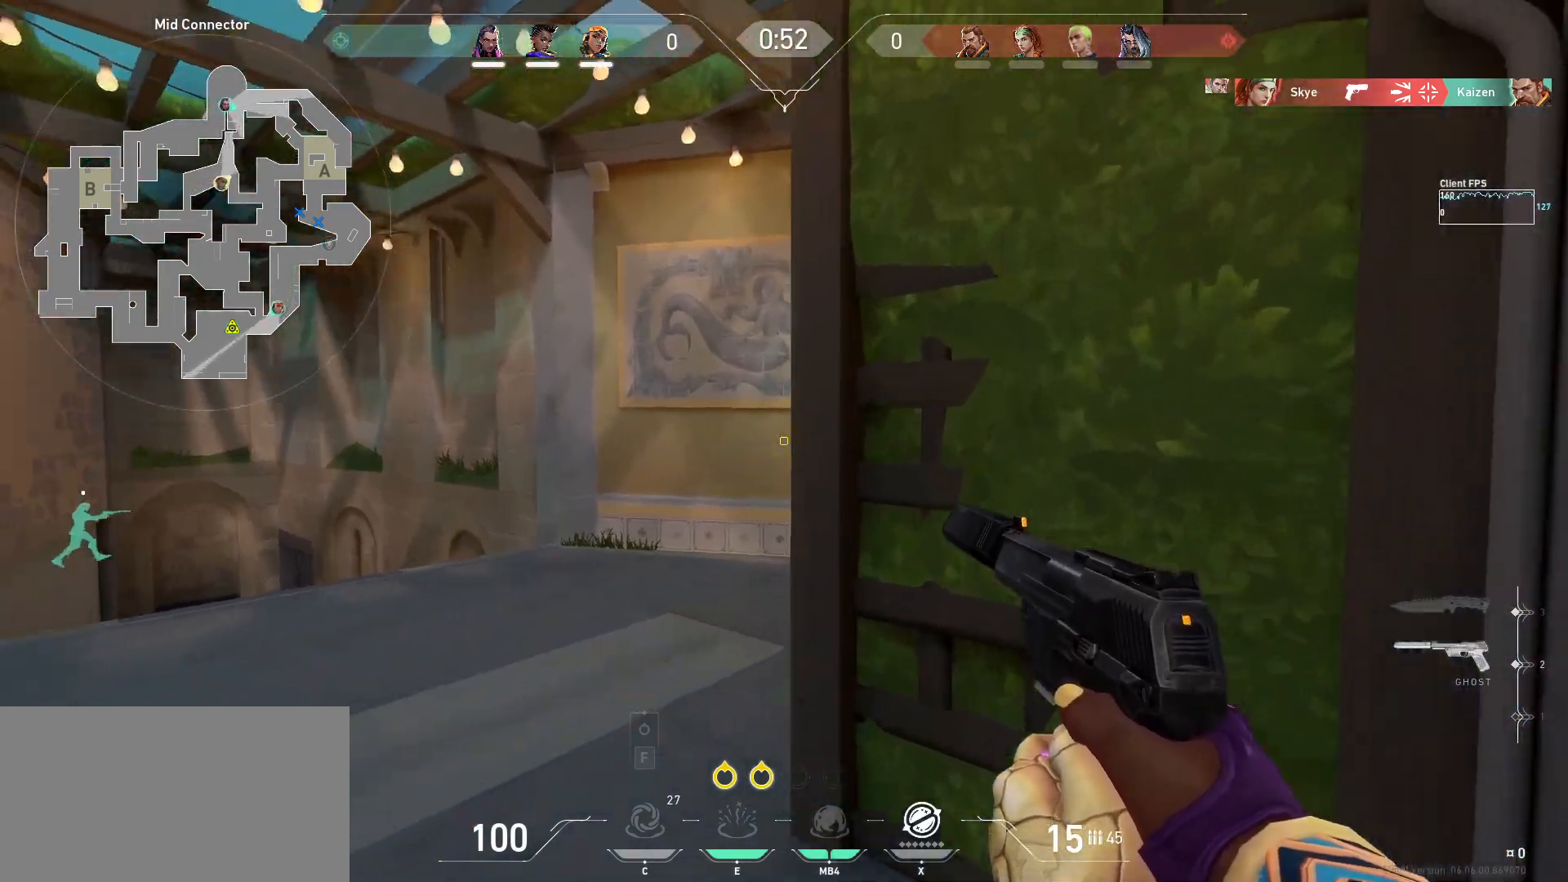
{"keys": ["d", "shift"], "mouse": [], "events": []}
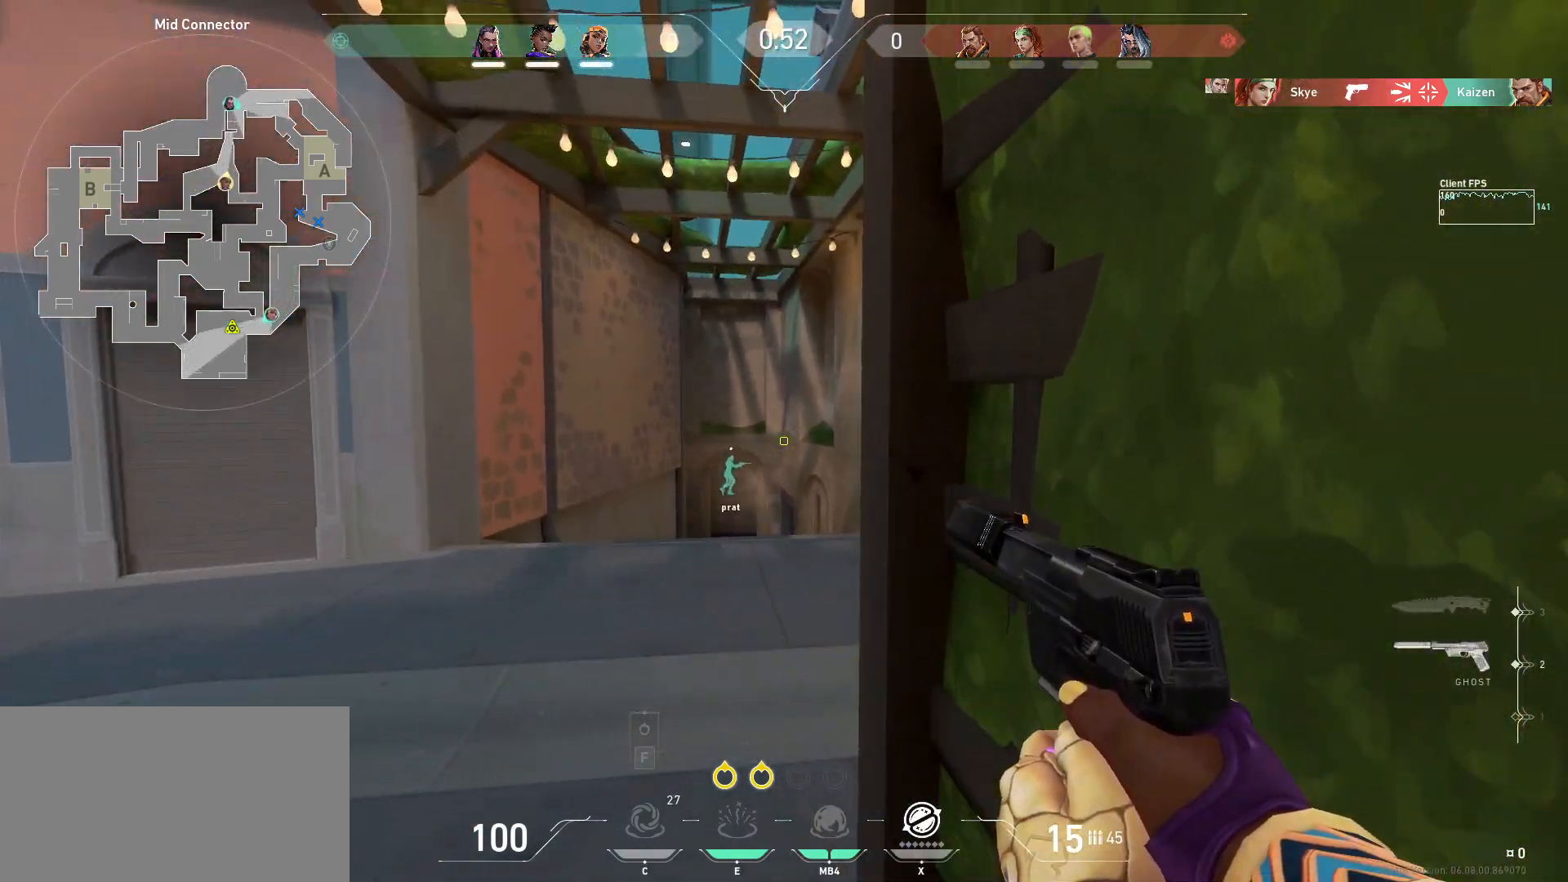
{"keys": ["a"], "mouse": [], "events": [[17, "s", "down"], [217, "s", "up"], [233, "d", "up"], [283, "shift", "up"], [400, "a", "down"]]}
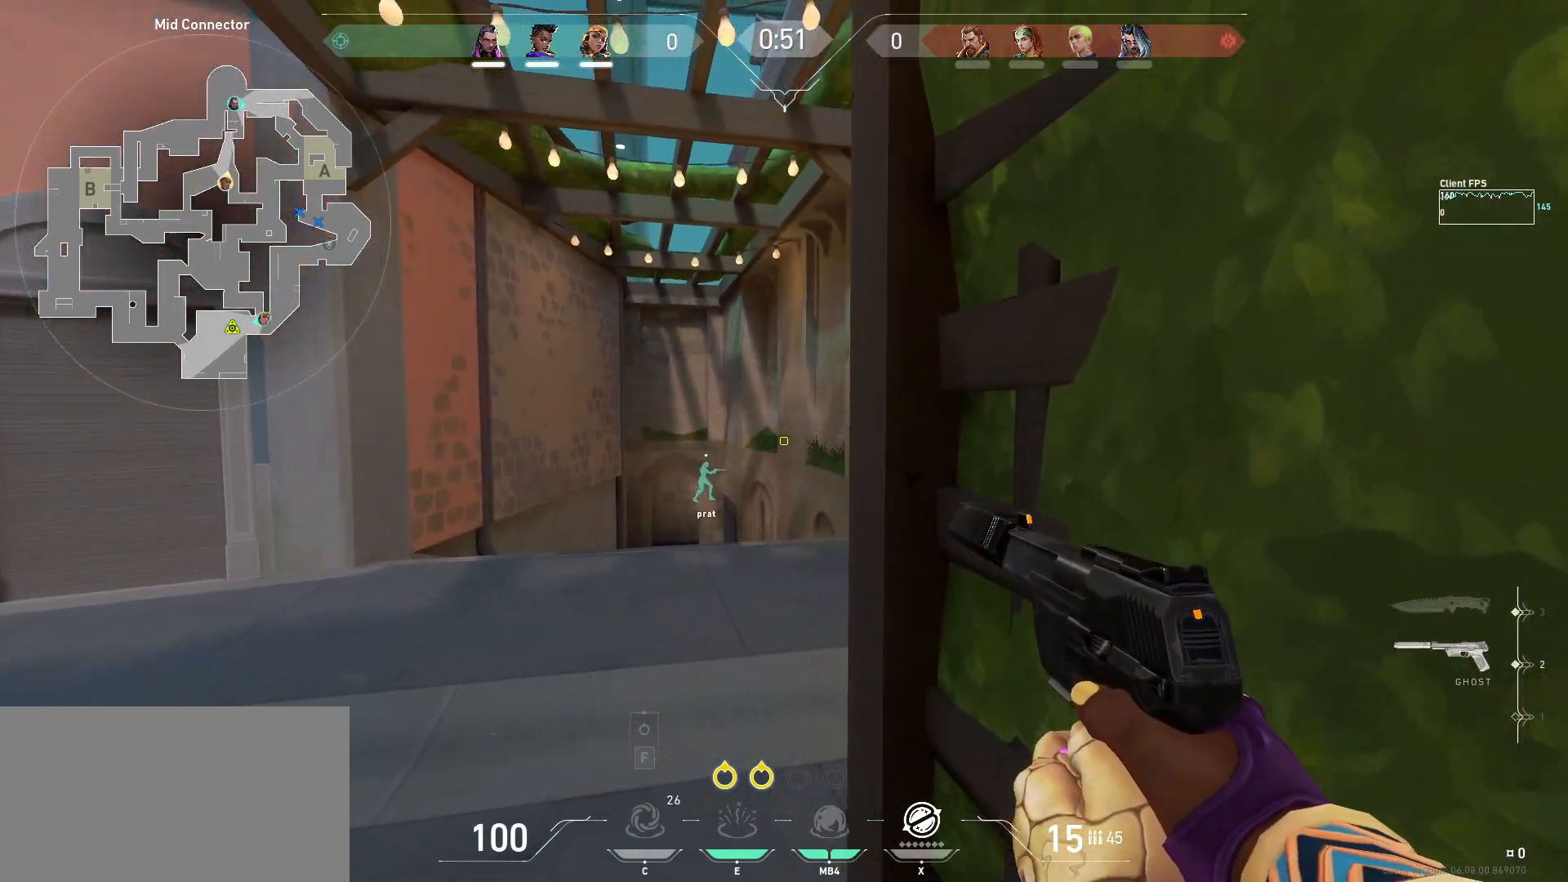
{"keys": ["a", "shift", "w"], "mouse": [], "events": [[100, "shift", "down"], [217, "w", "down"]]}
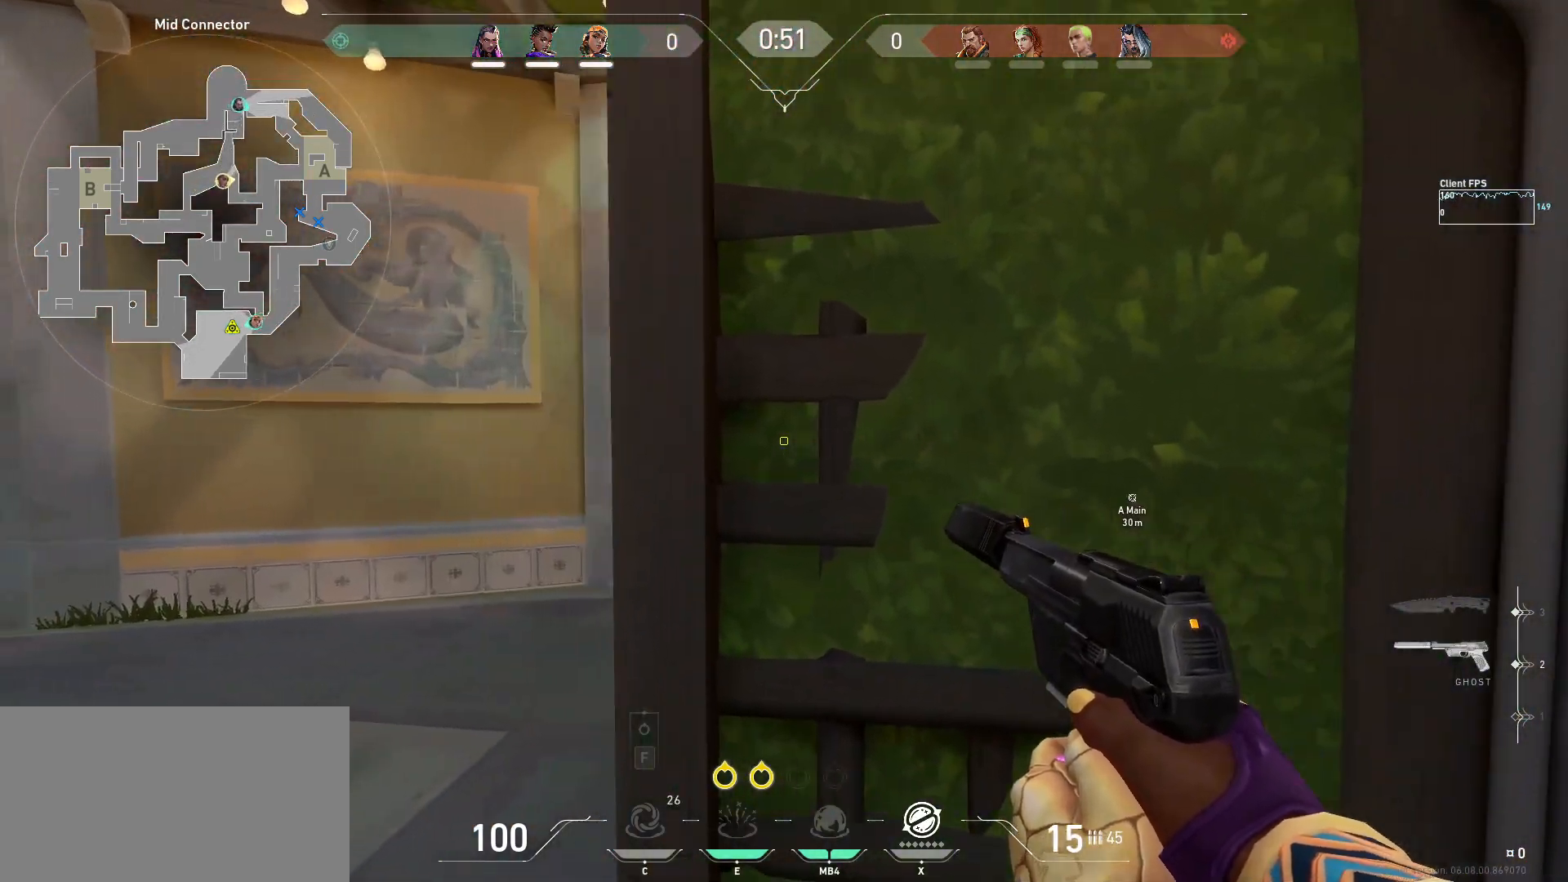
{"keys": ["a", "shift"], "mouse": [], "events": [[200, "w", "up"]]}
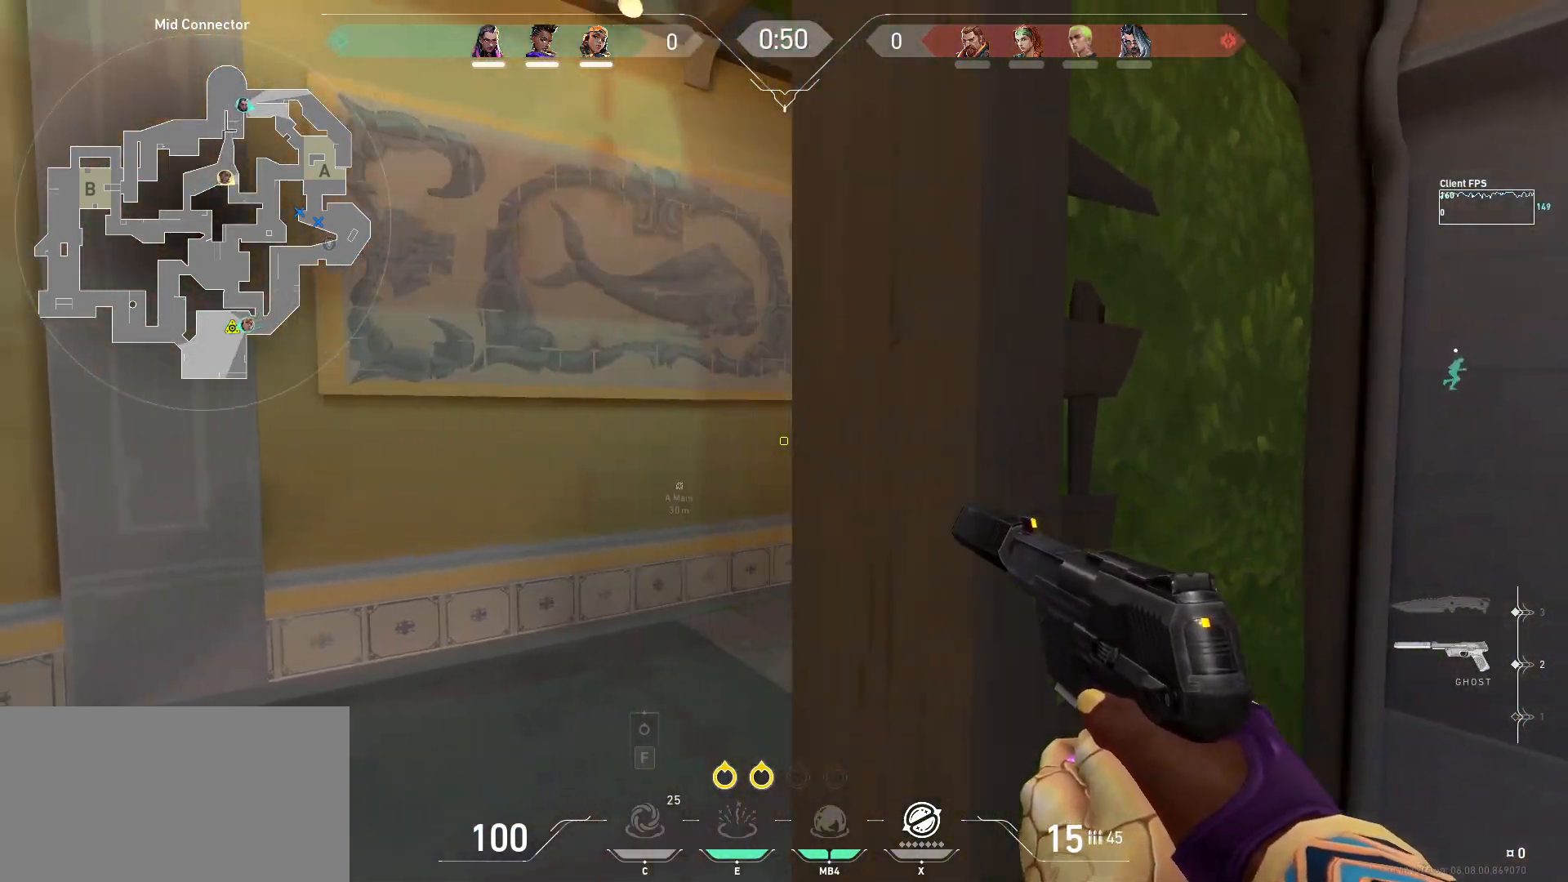
{"keys": ["a", "shift"], "mouse": [], "events": []}
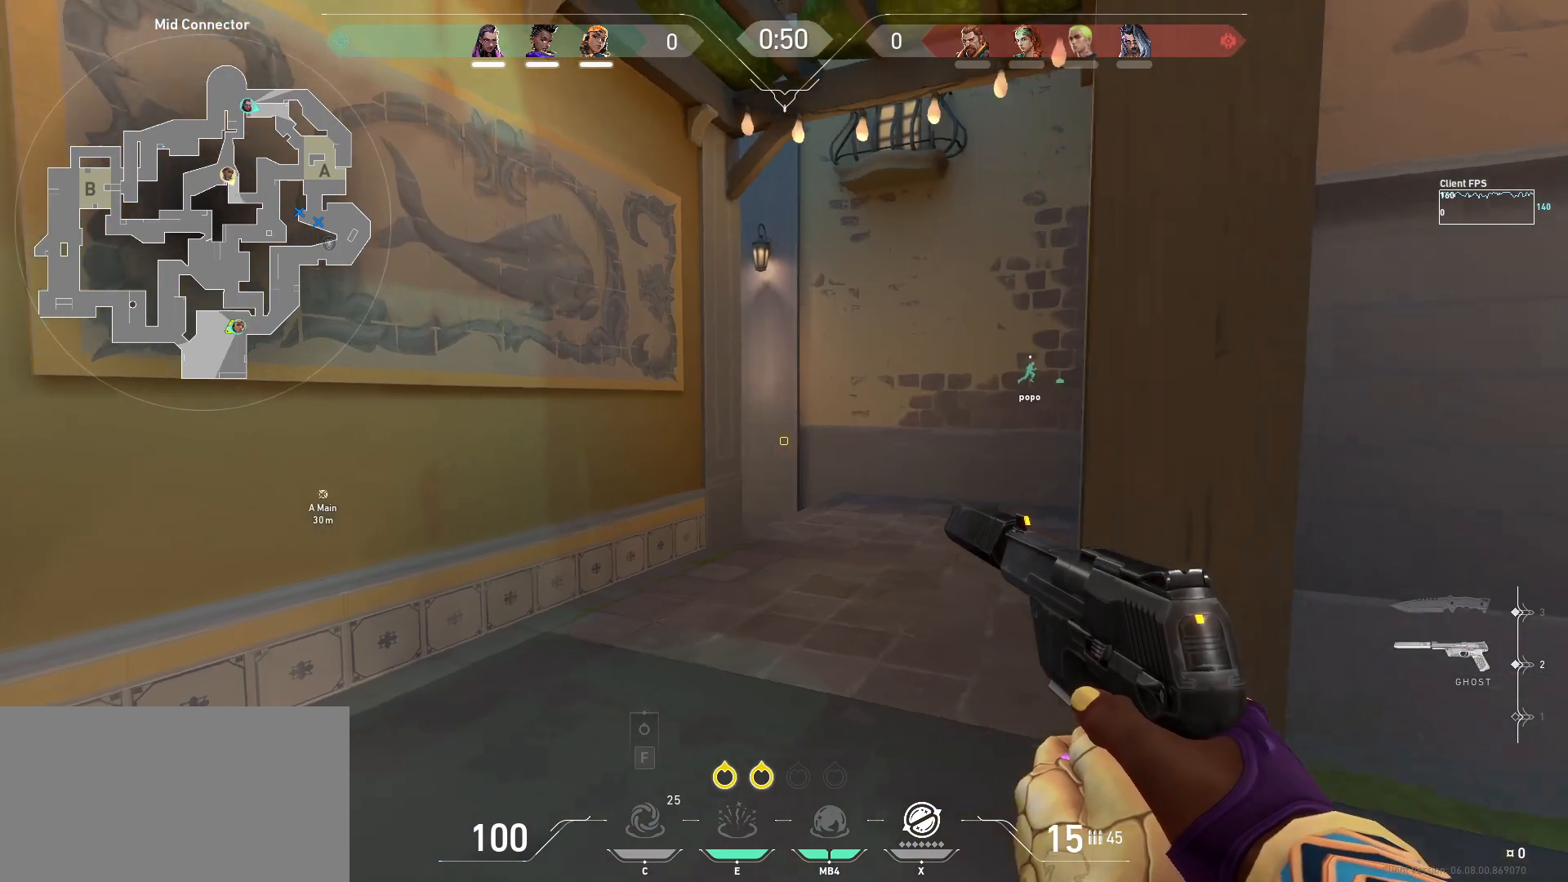
{"keys": ["a", "shift"], "mouse": [], "events": [[67, "w", "down"], [117, "w", "up"]]}
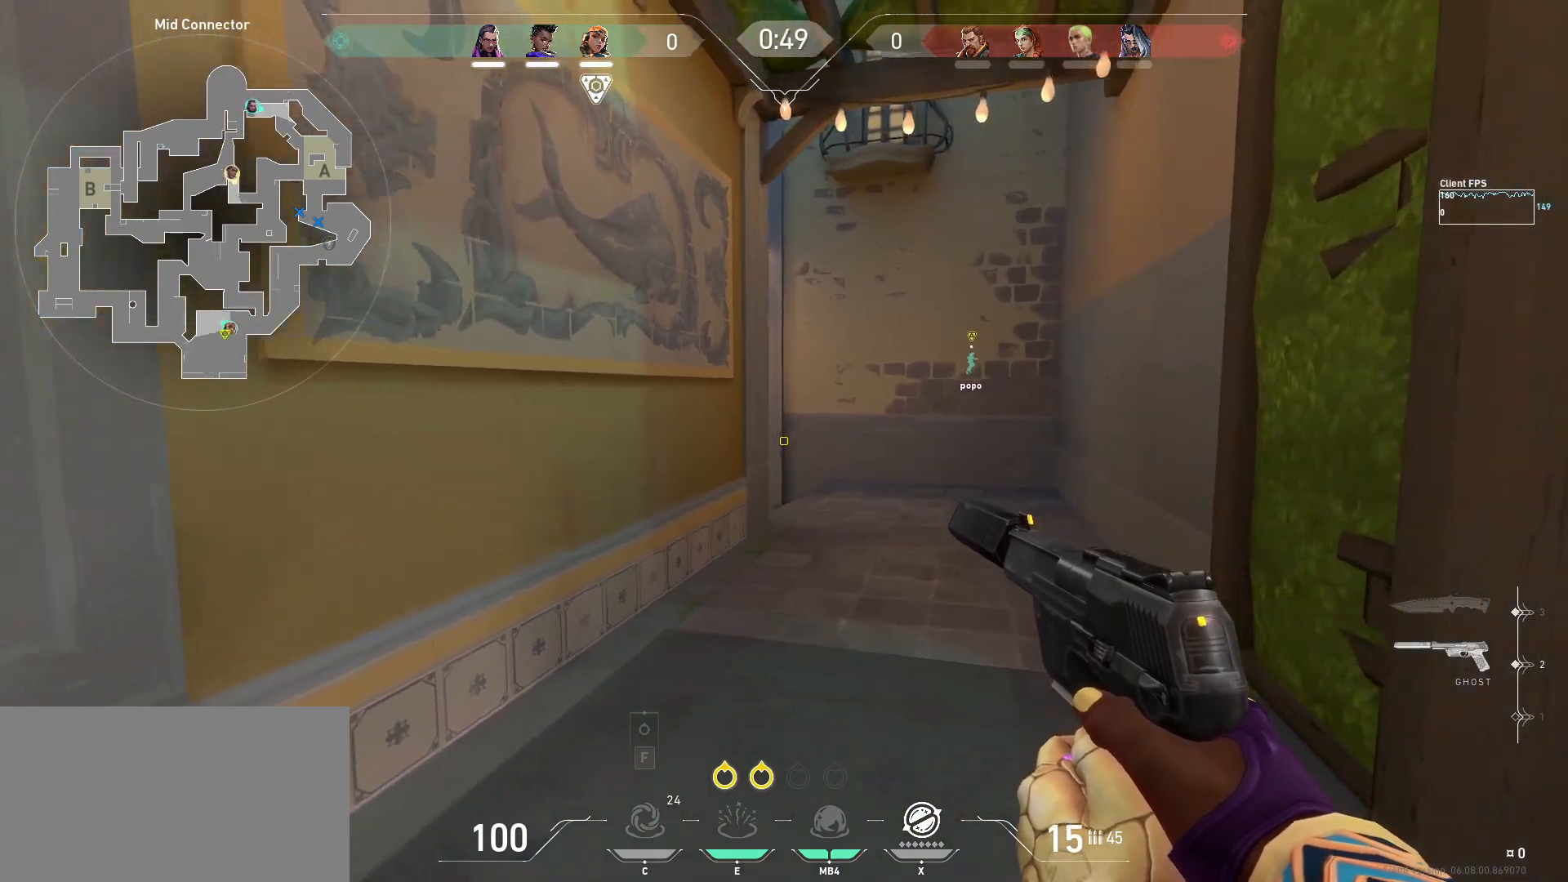
{"keys": ["a"], "mouse": [], "events": [[17, "s", "down"], [183, "a", "up"], [183, "s", "up"], [233, "shift", "up"], [467, "a", "down"]]}
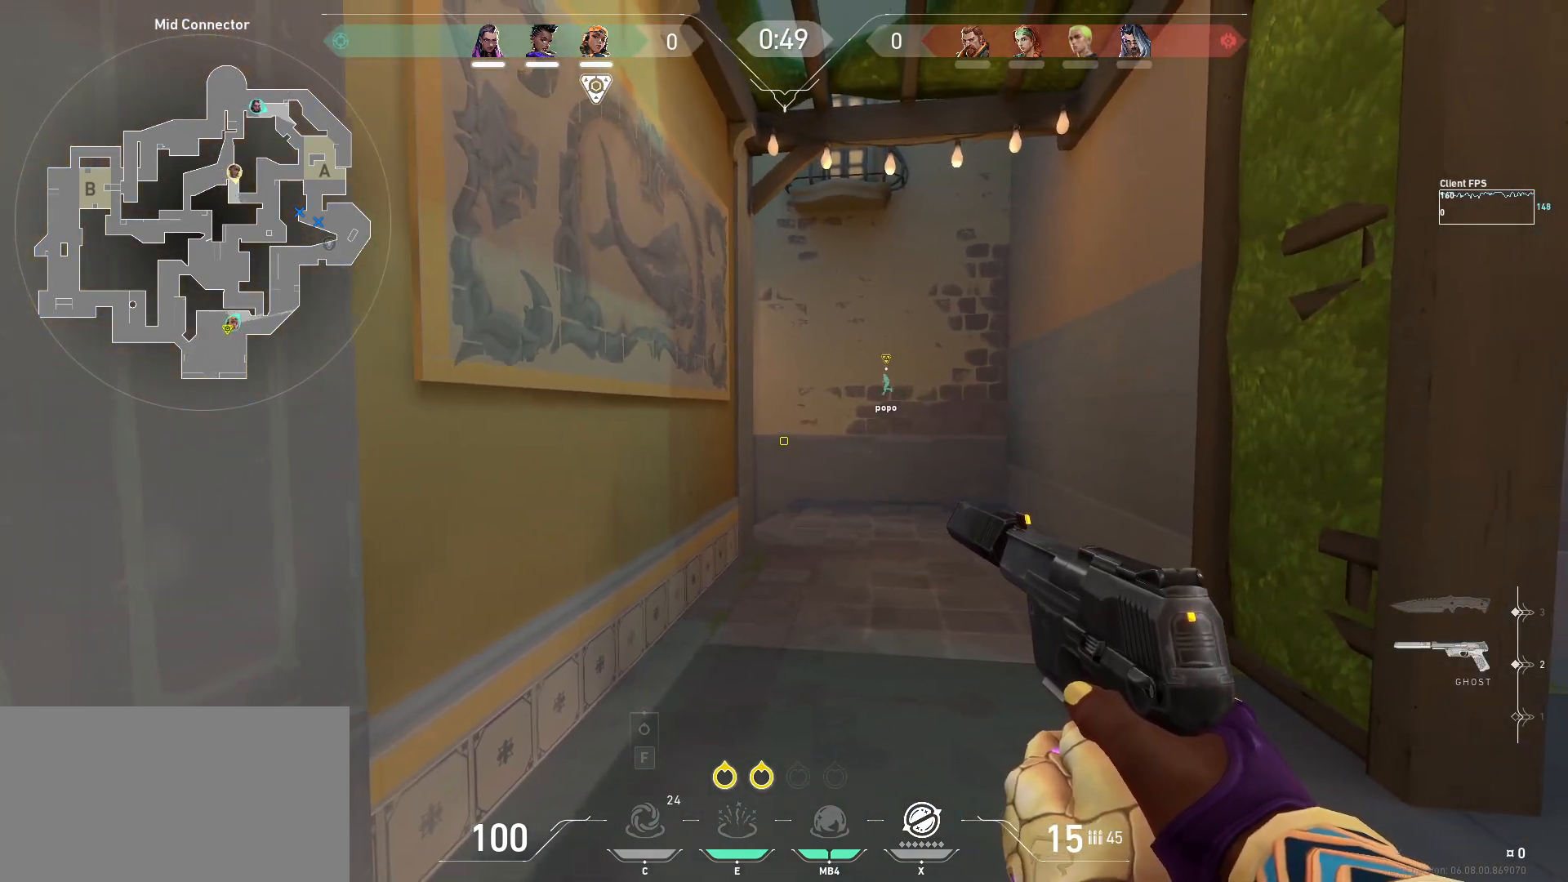
{"keys": [], "mouse": [], "events": [[50, "shift", "down"], [50, "w", "down"], [150, "shift", "up"], [150, "w", "up"], [167, "a", "up"]]}
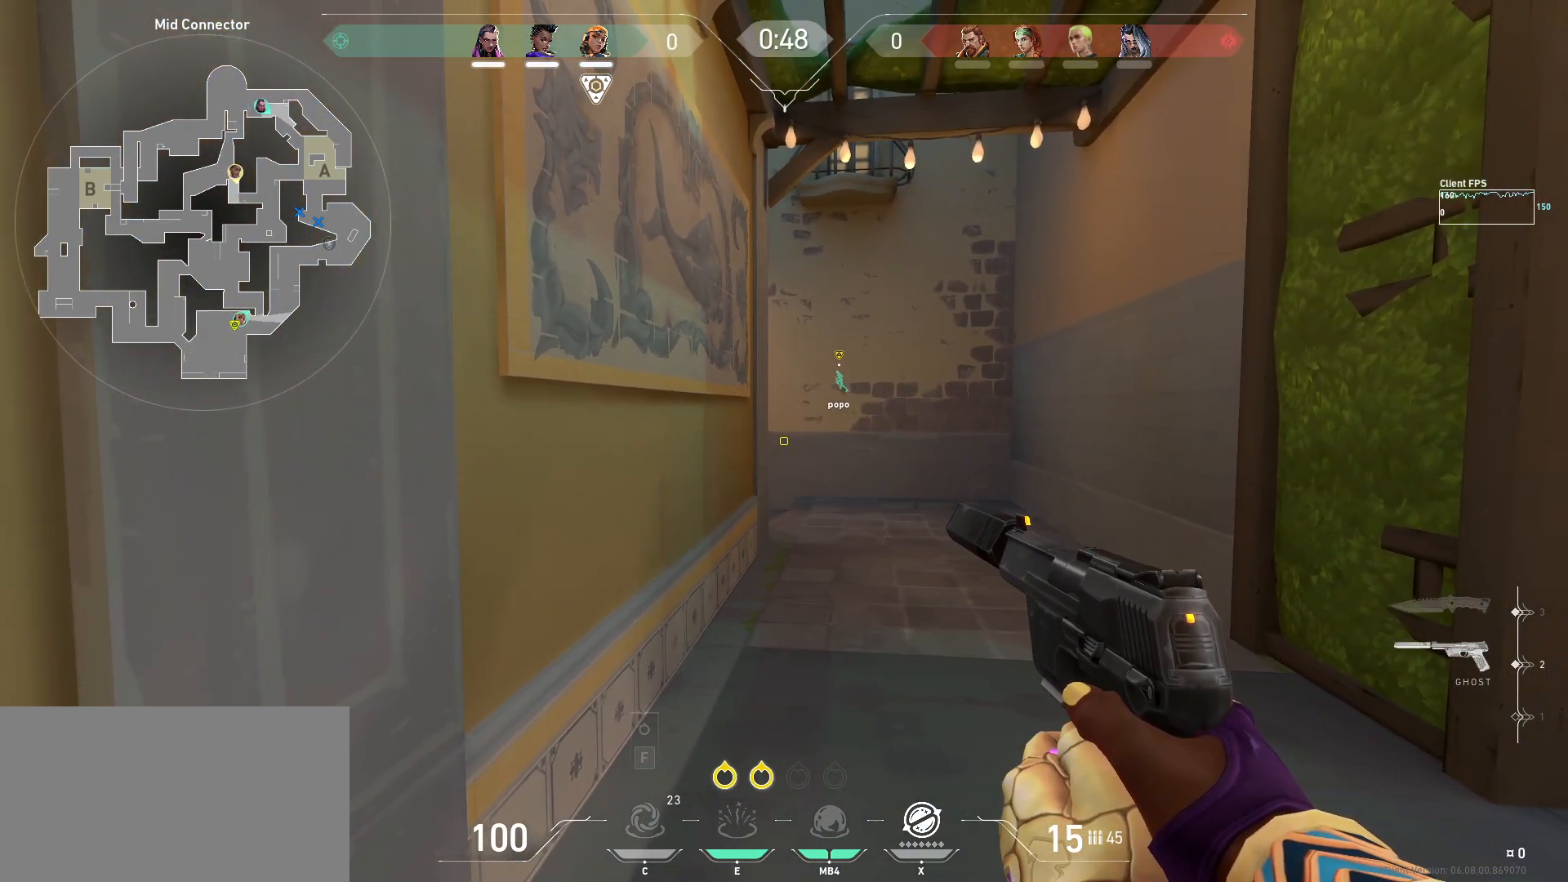
{"keys": [], "mouse": [], "events": []}
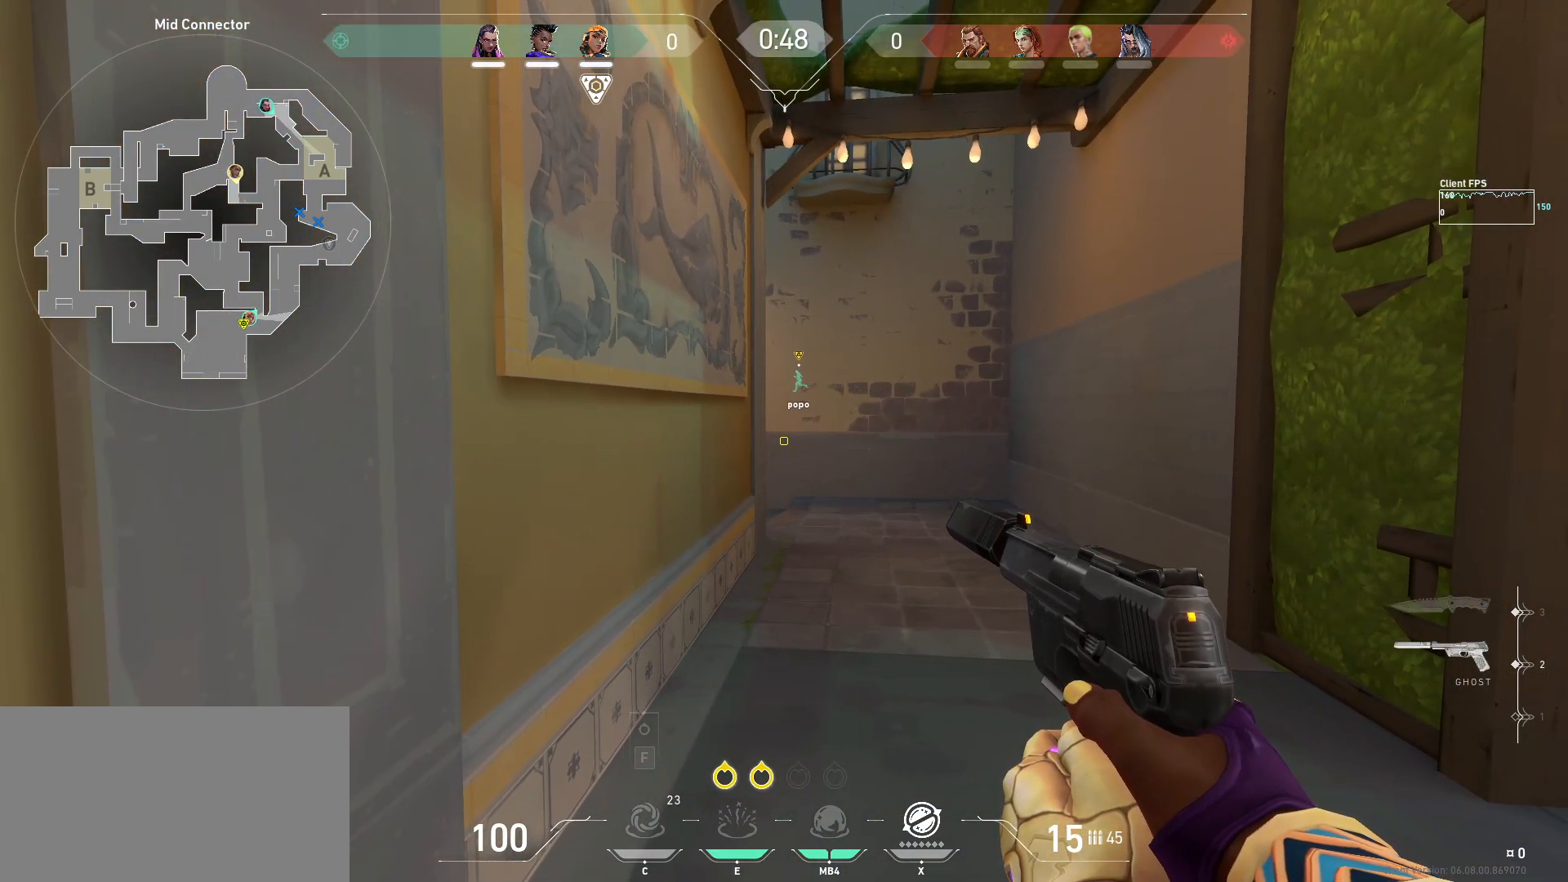
{"keys": [], "mouse": [], "events": []}
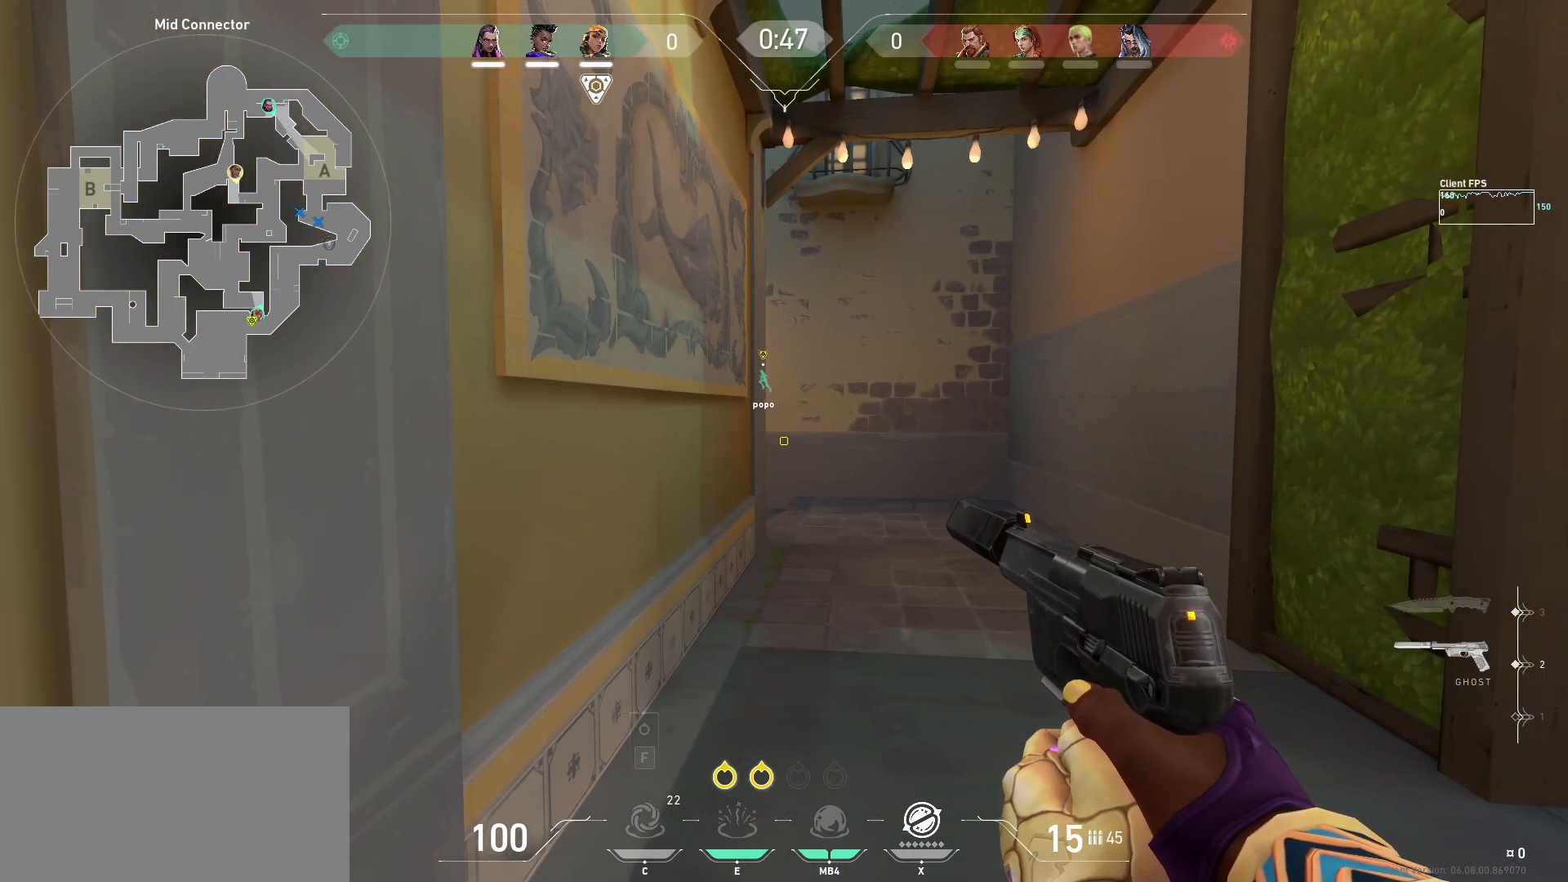
{"keys": [], "mouse": [], "events": []}
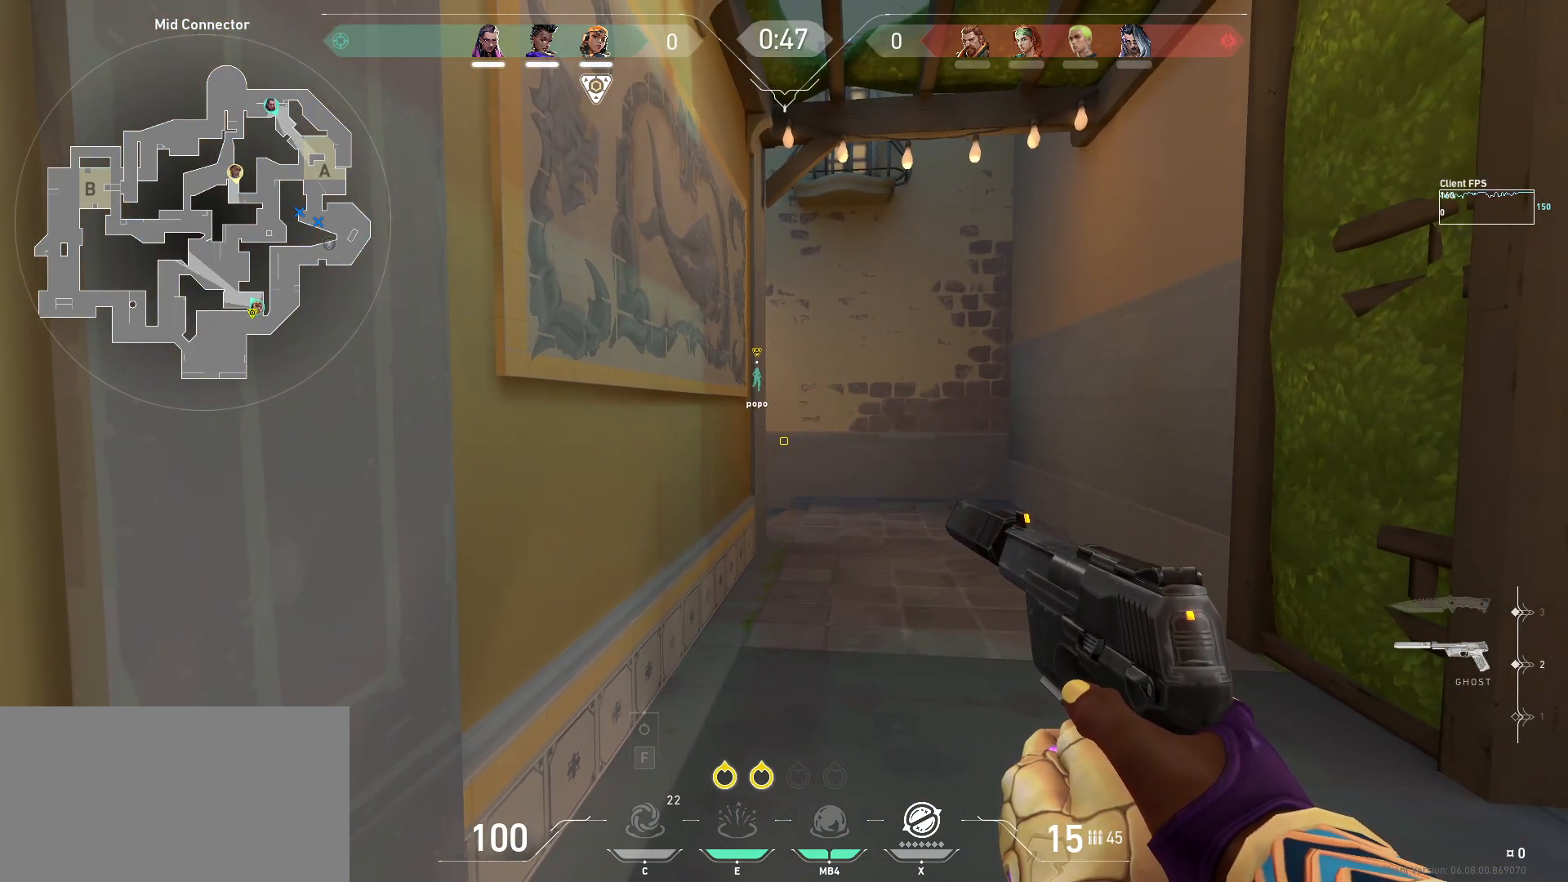
{"keys": ["shift"], "mouse": [], "events": [[67, "w", "down"], [183, "d", "down"], [267, "shift", "down"], [417, "d", "up"], [450, "w", "up"]]}
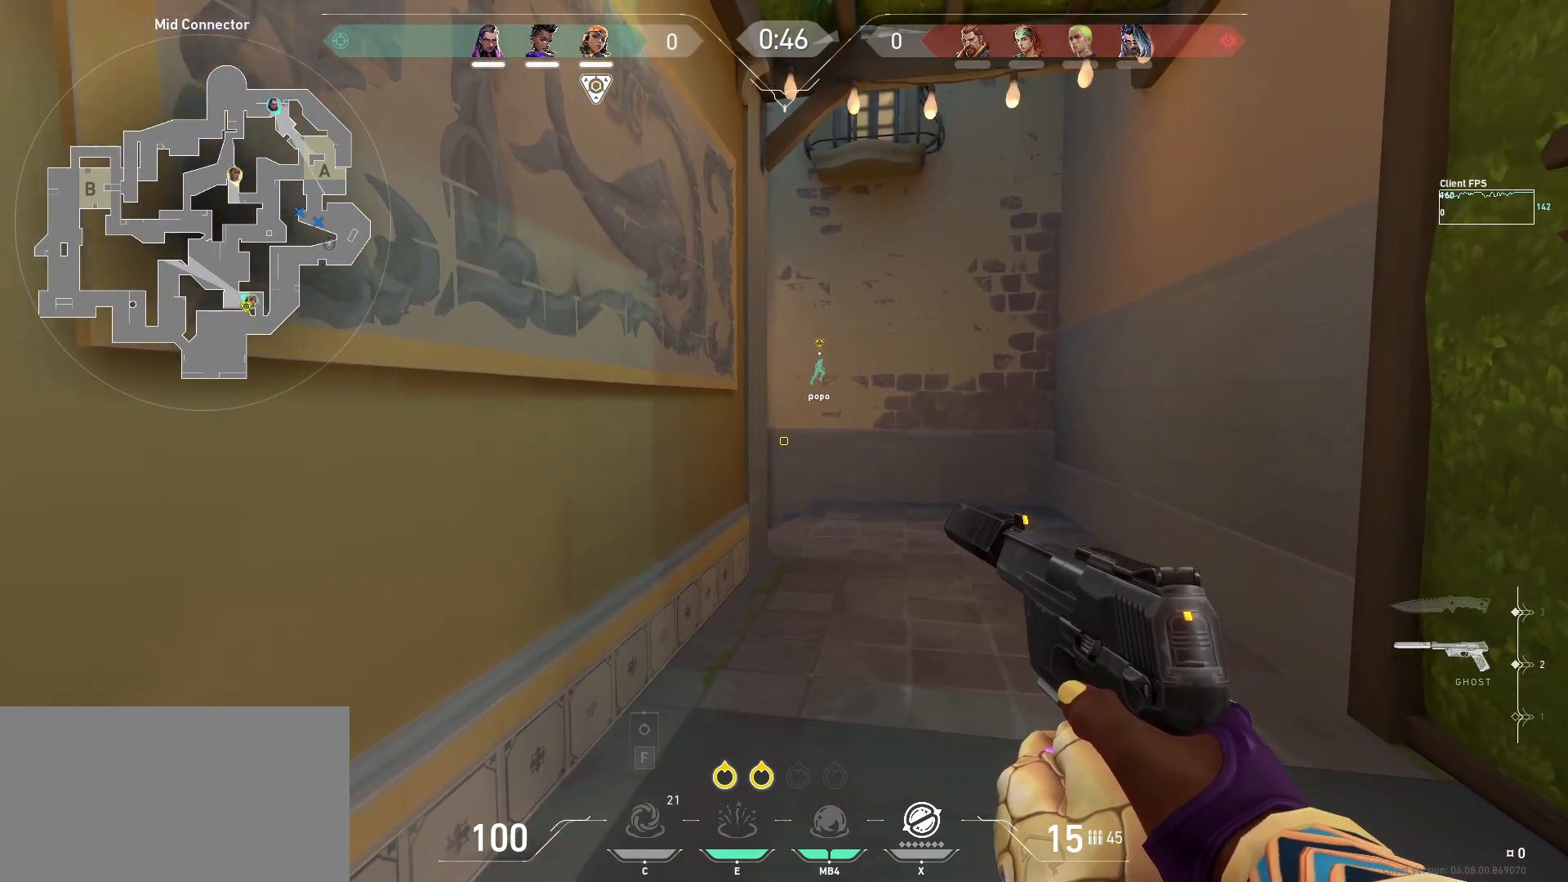
{"keys": ["d", "w"], "mouse": [], "events": [[67, "shift", "up"], [450, "d", "down"], [450, "w", "down"]]}
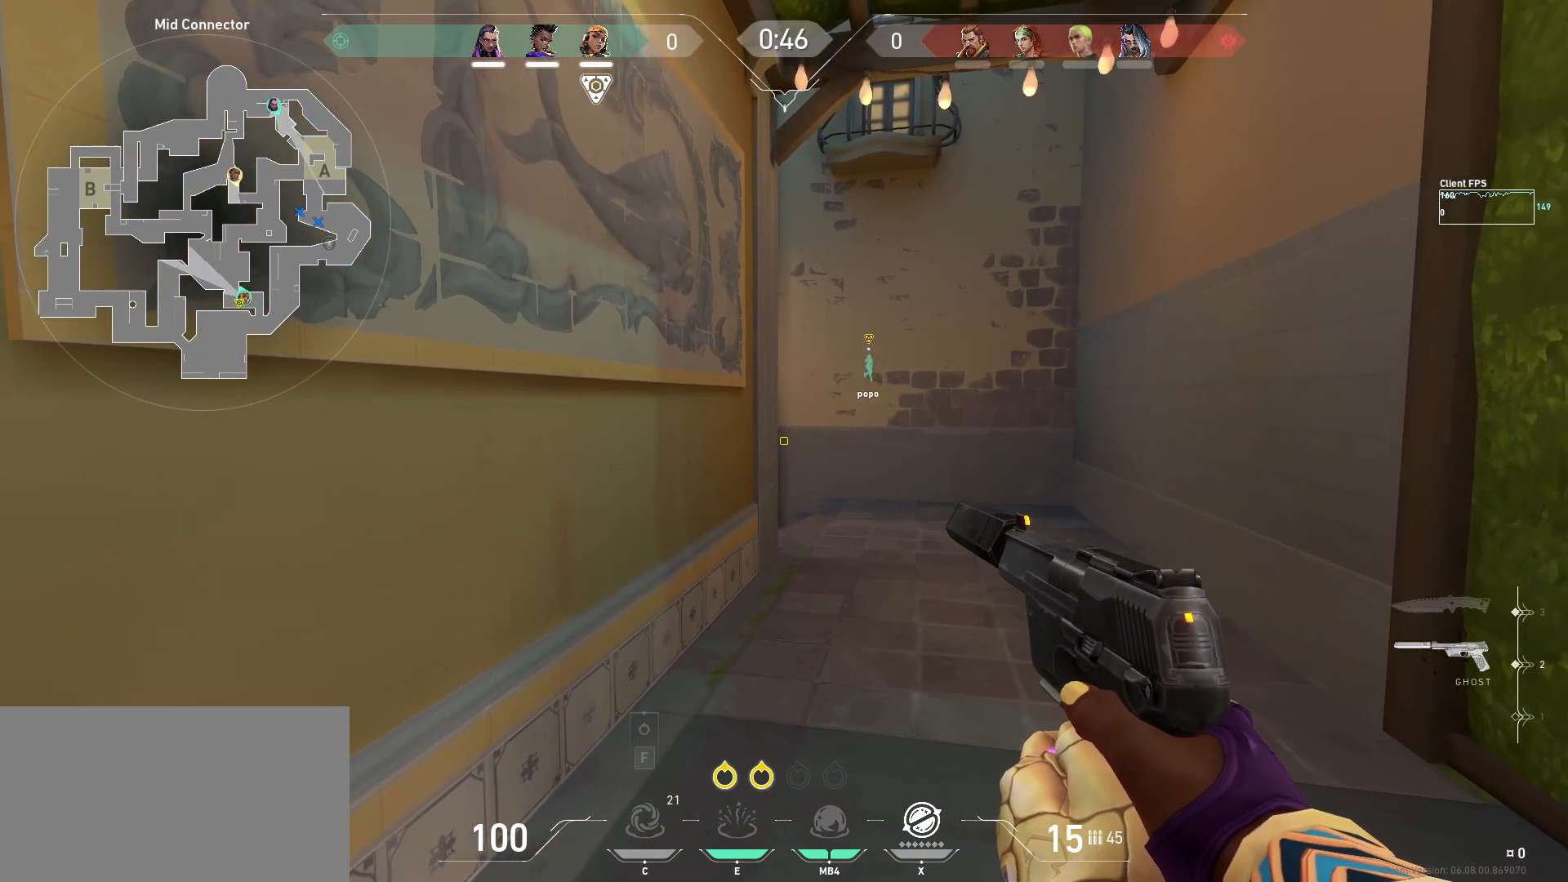
{"keys": ["d", "s", "shift"], "mouse": [], "events": [[67, "shift", "down"], [100, "d", "up"], [100, "w", "up"], [117, "shift", "up"], [417, "d", "down"], [417, "s", "down"], [450, "shift", "down"]]}
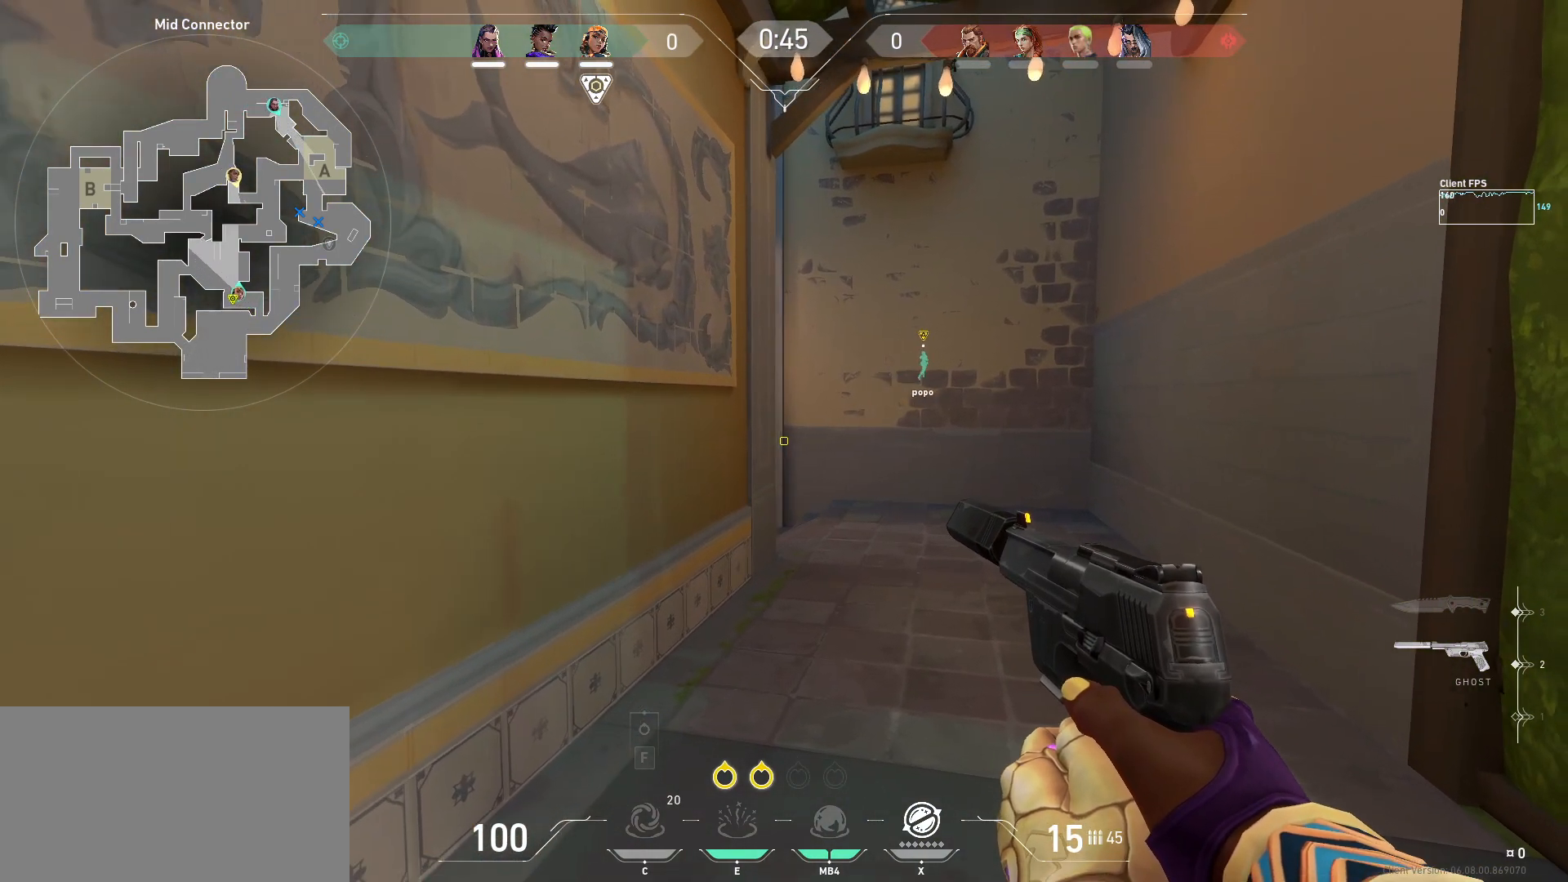
{"keys": [], "mouse": [], "events": [[100, "d", "up"], [117, "s", "up"], [117, "shift", "up"]]}
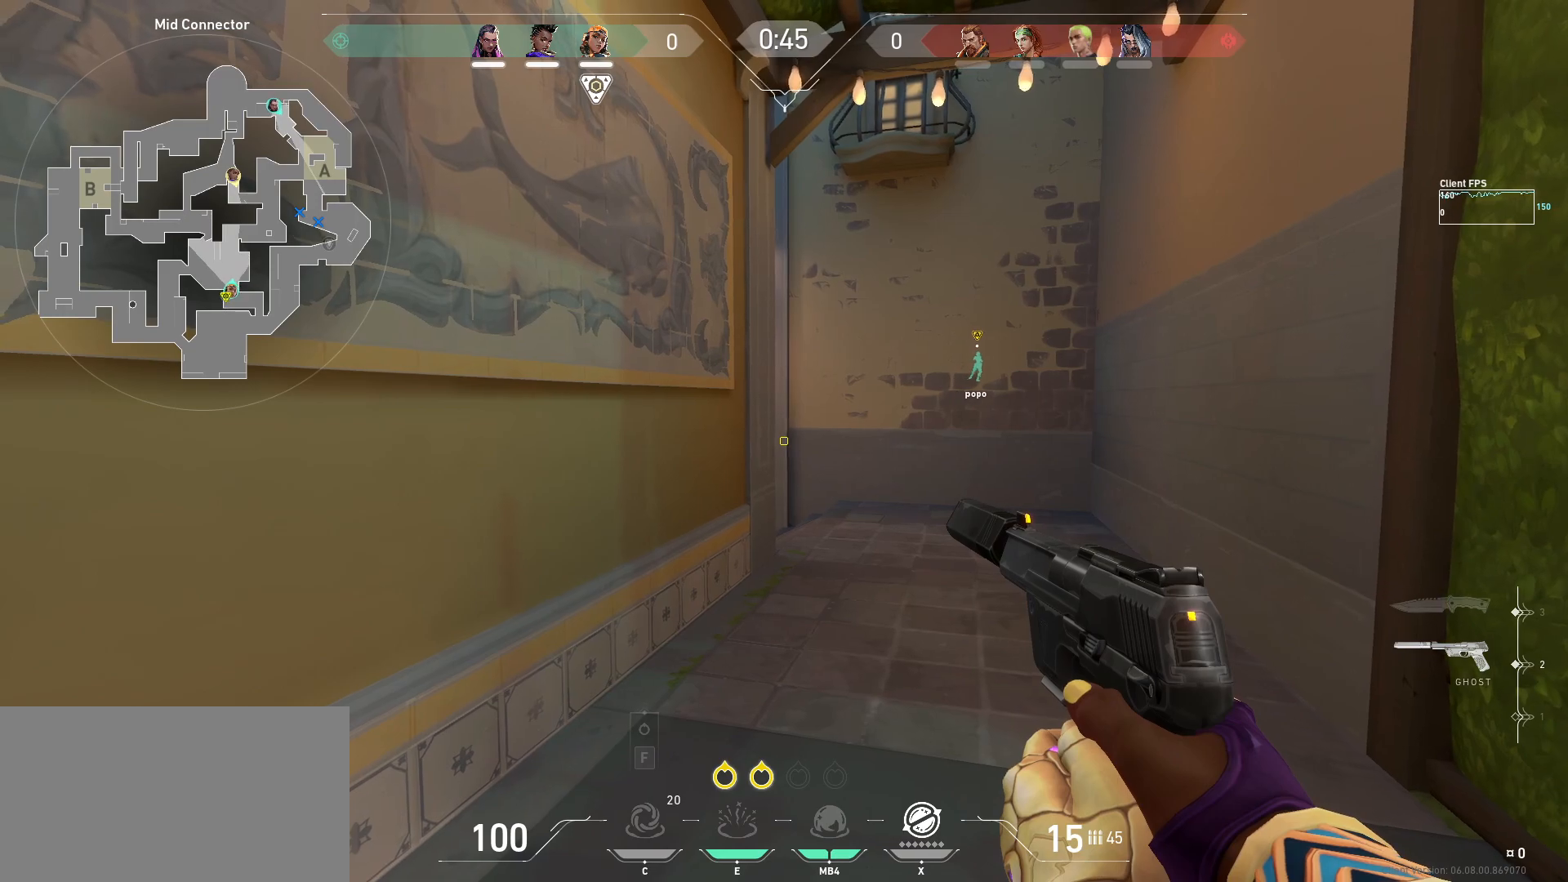
{"keys": ["s", "shift"], "mouse": [], "events": [[100, "d", "down"], [100, "w", "down"], [167, "d", "up"], [183, "w", "up"], [433, "s", "down"], [483, "shift", "down"]]}
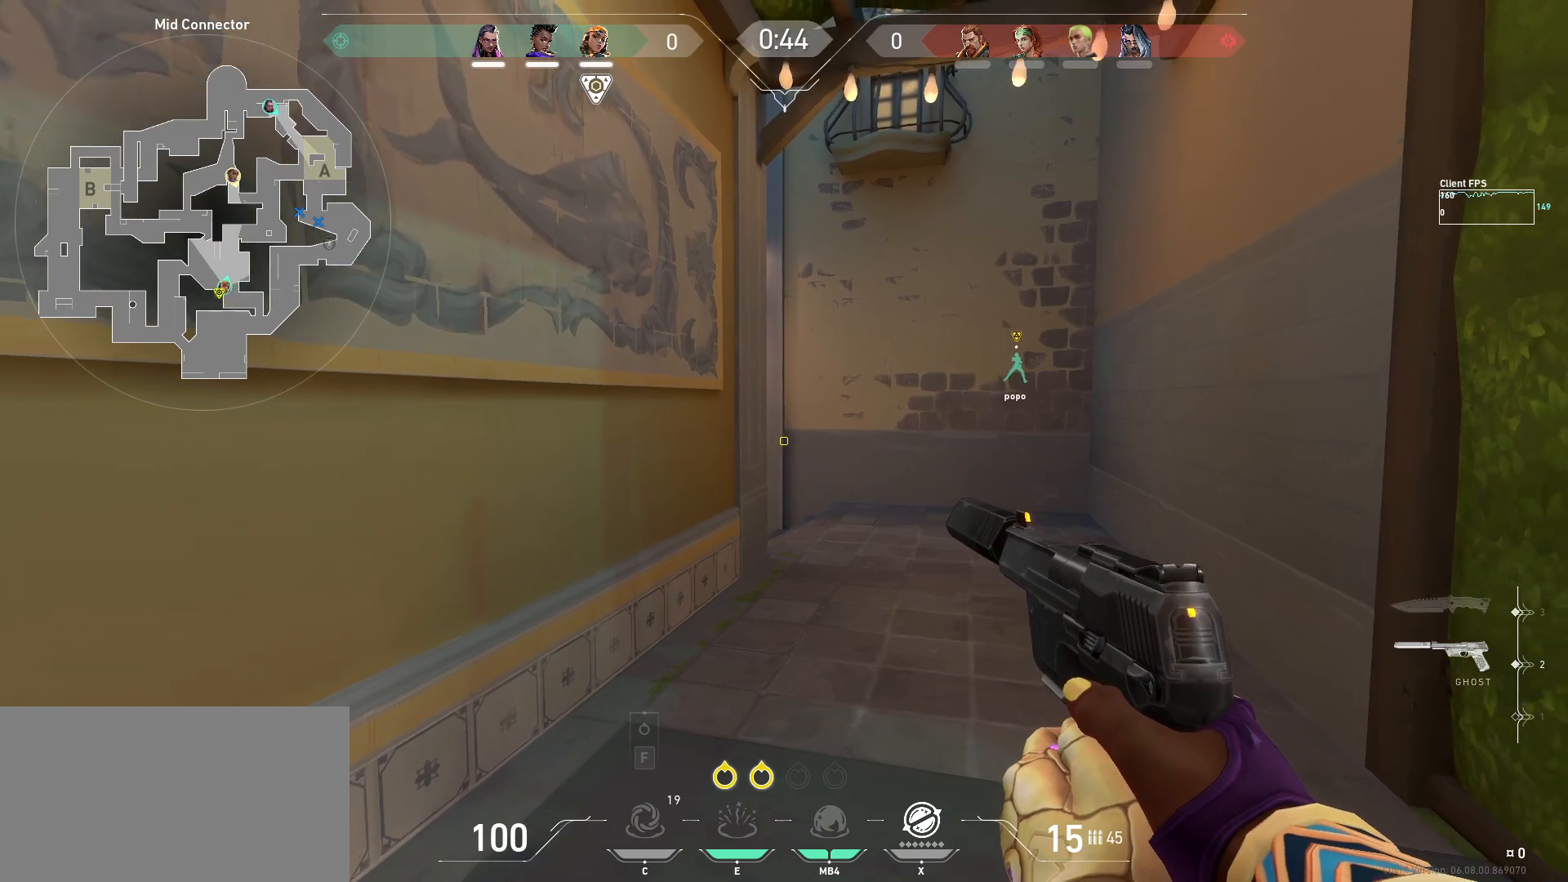
{"keys": ["shift"], "mouse": [], "events": [[83, "a", "down"], [333, "s", "up"], [350, "a", "up"]]}
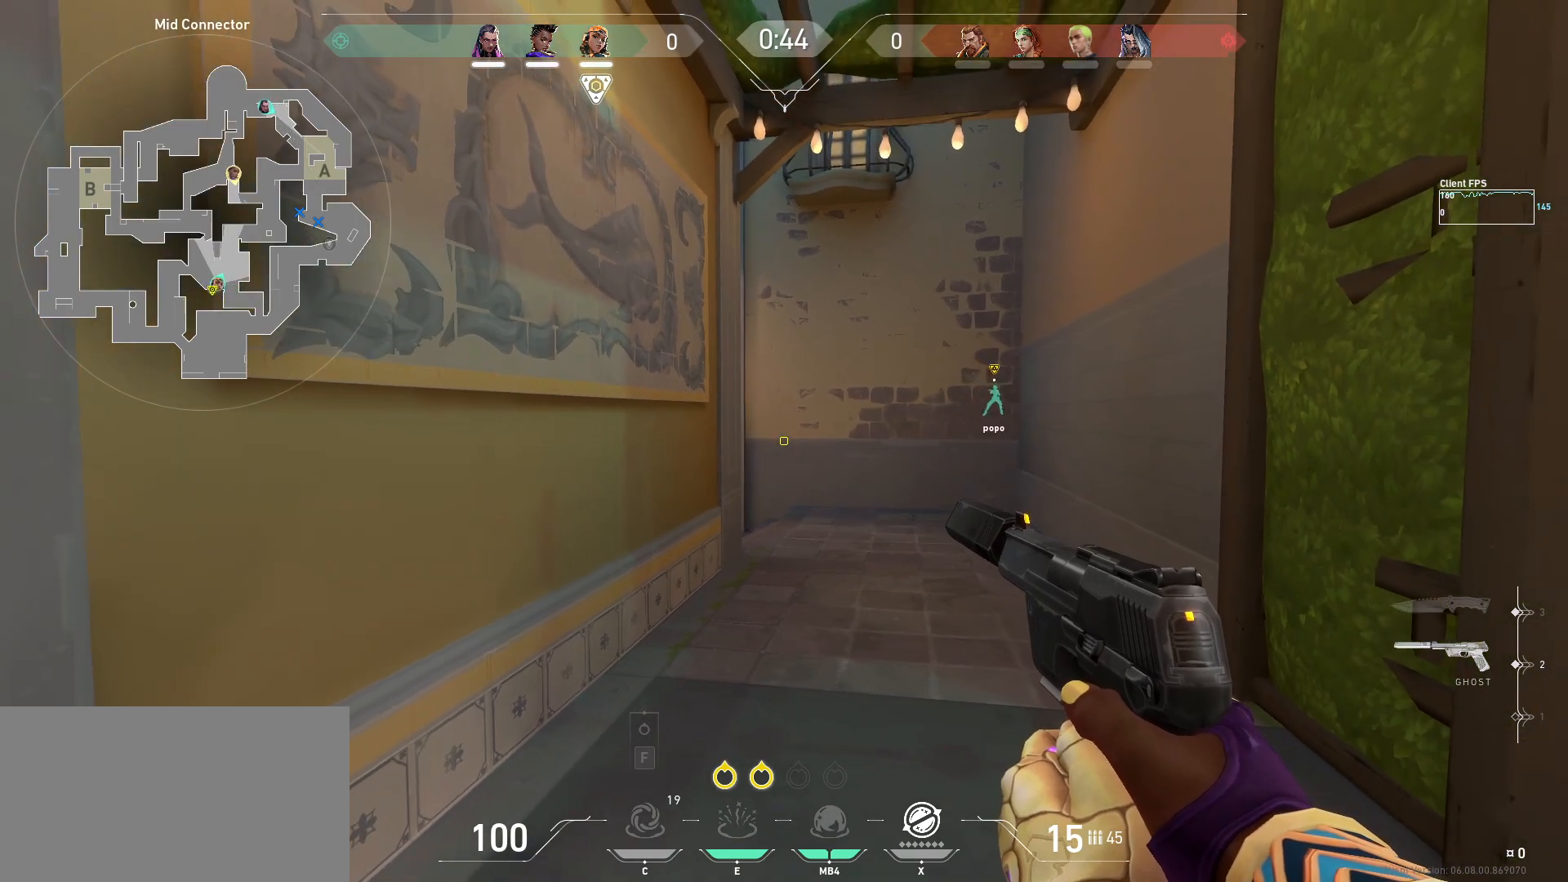
{"keys": ["d", "s", "shift"], "mouse": [], "events": [[67, "s", "down"], [100, "a", "down"], [283, "a", "up"], [417, "d", "down"]]}
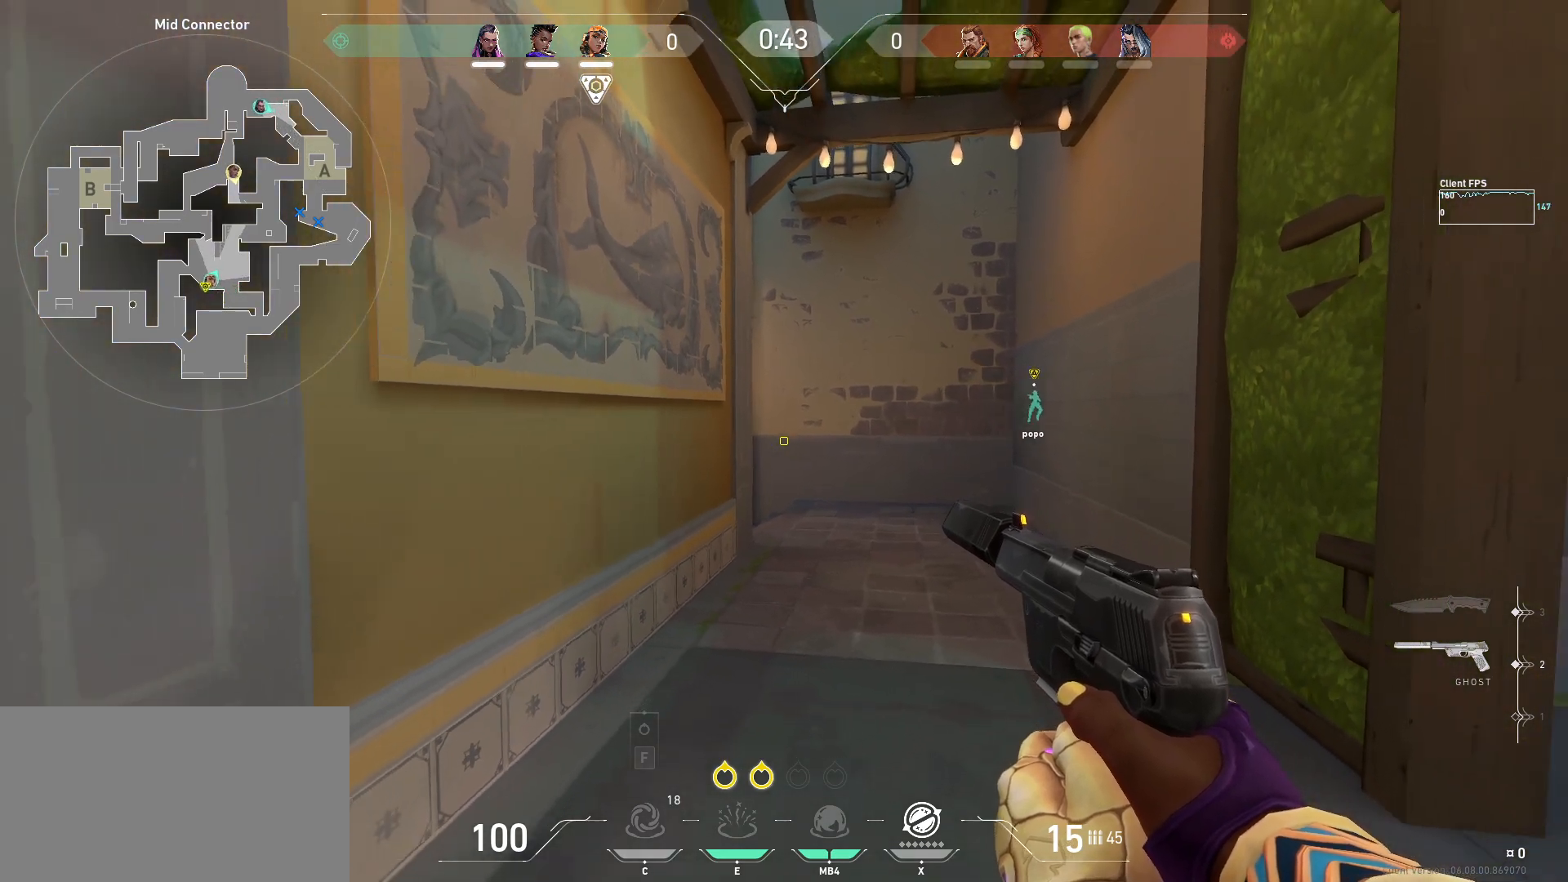
{"keys": ["d", "s"], "mouse": [], "events": [[167, "d", "up"], [200, "s", "up"], [250, "shift", "up"], [433, "d", "down"], [433, "s", "down"]]}
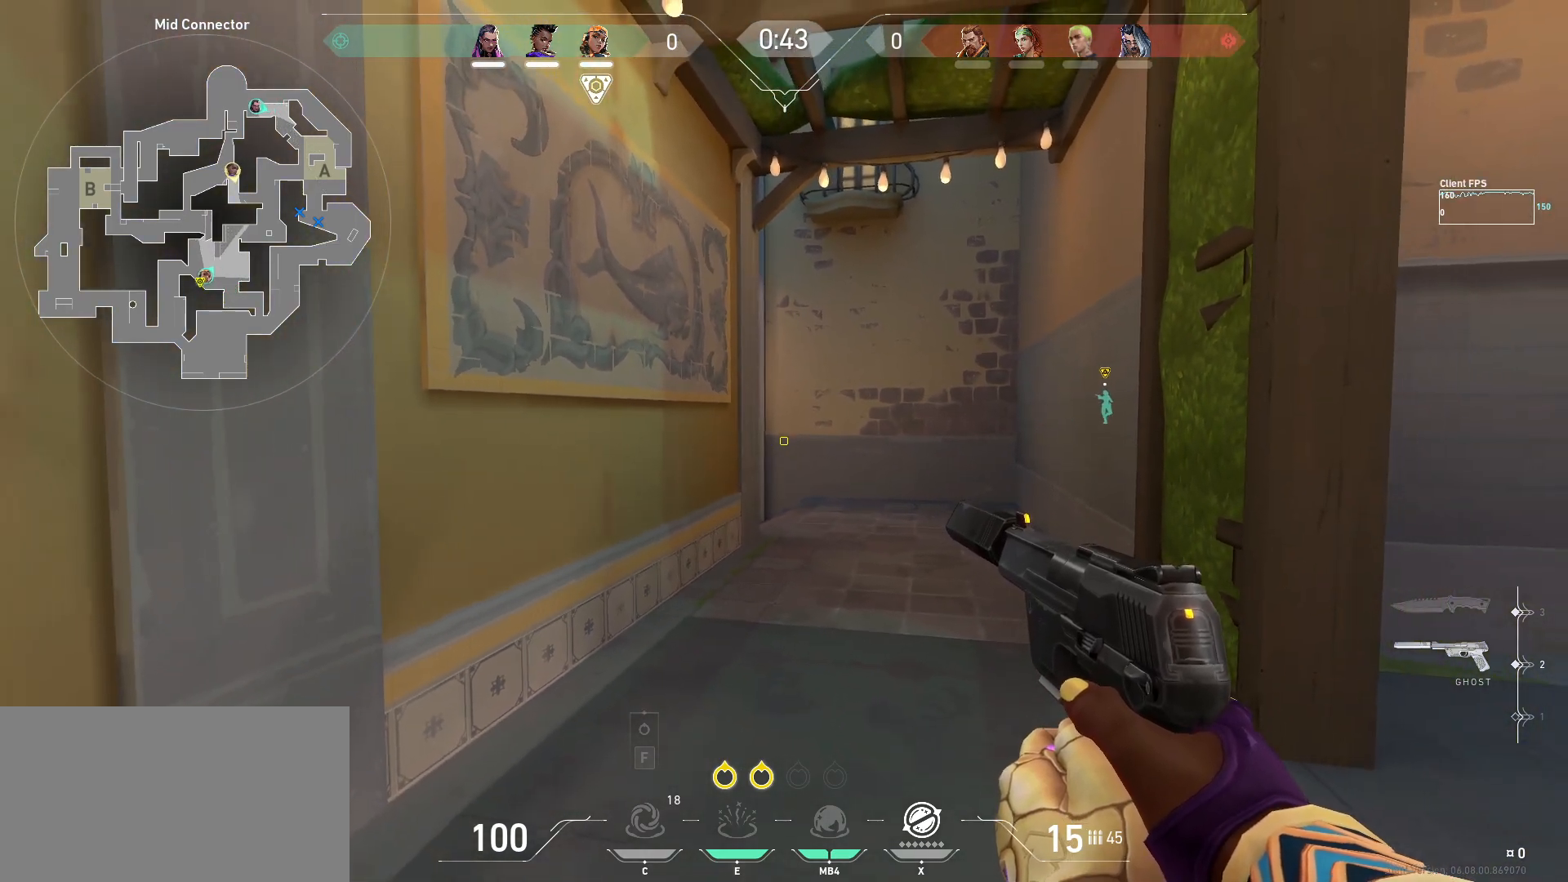
{"keys": ["shift"], "mouse": [], "events": [[33, "shift", "down"], [383, "d", "up"], [383, "s", "up"]]}
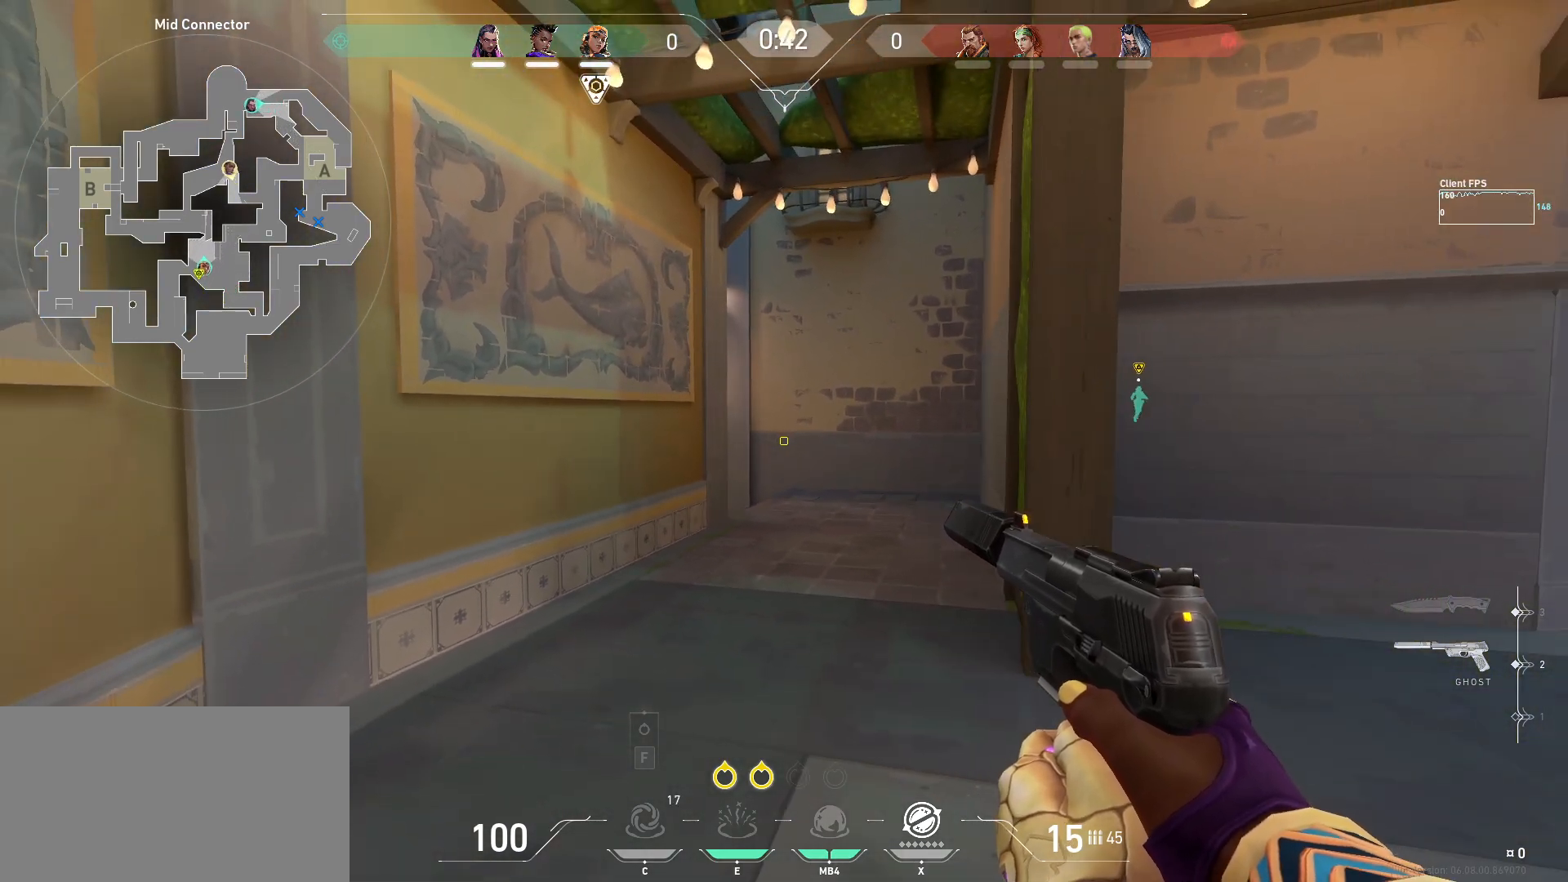
{"keys": [], "mouse": [], "events": [[17, "shift", "up"], [233, "d", "down"], [383, "d", "up"]]}
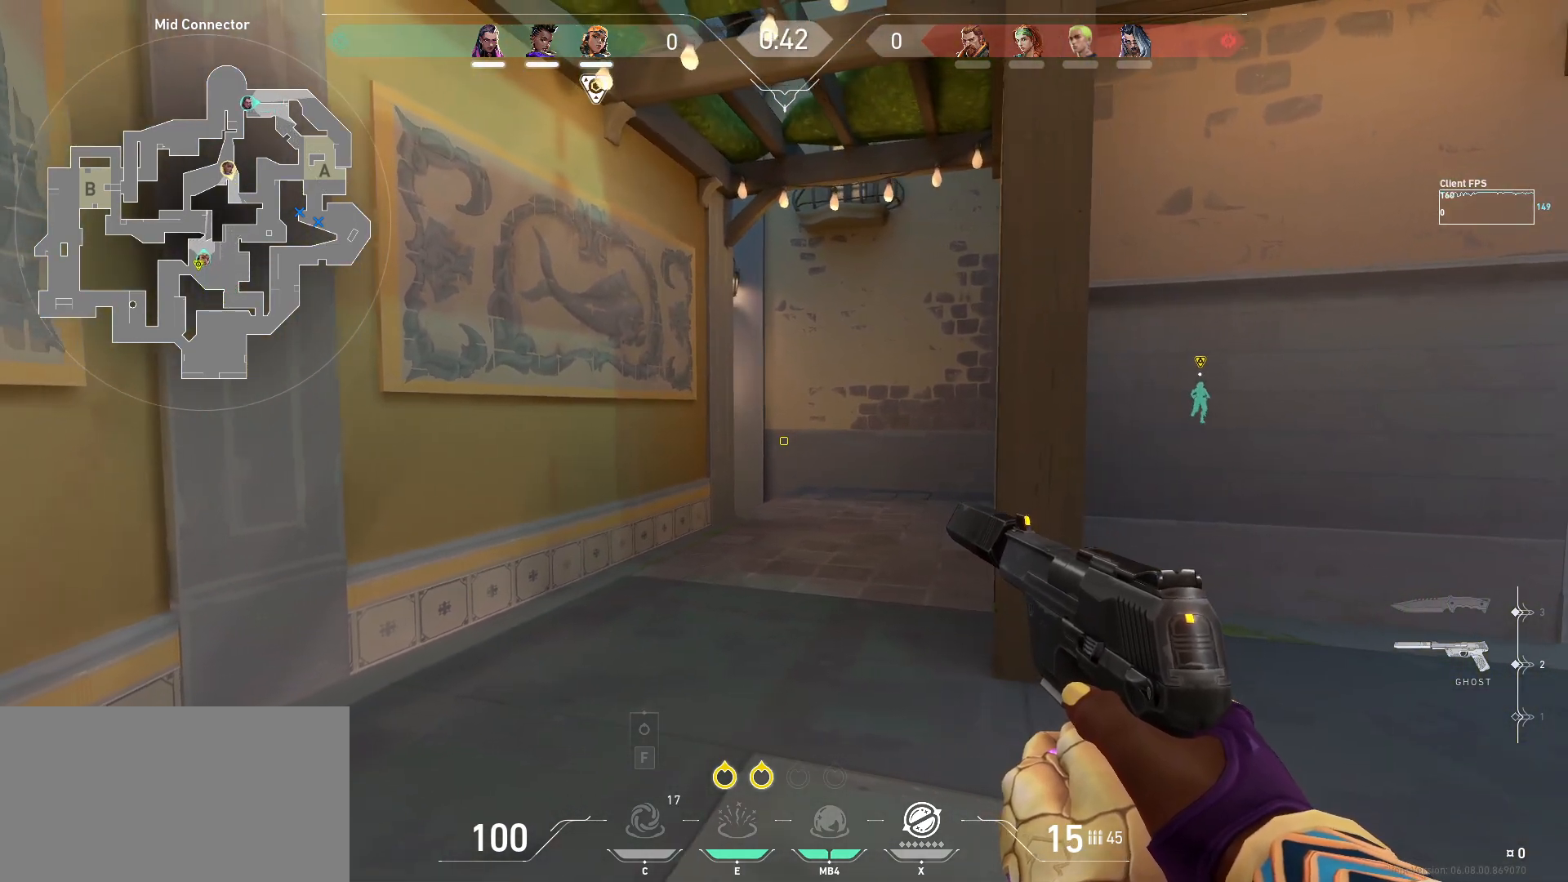
{"keys": ["d"], "mouse": [], "events": [[83, "d", "down"], [250, "d", "up"], [367, "d", "down"]]}
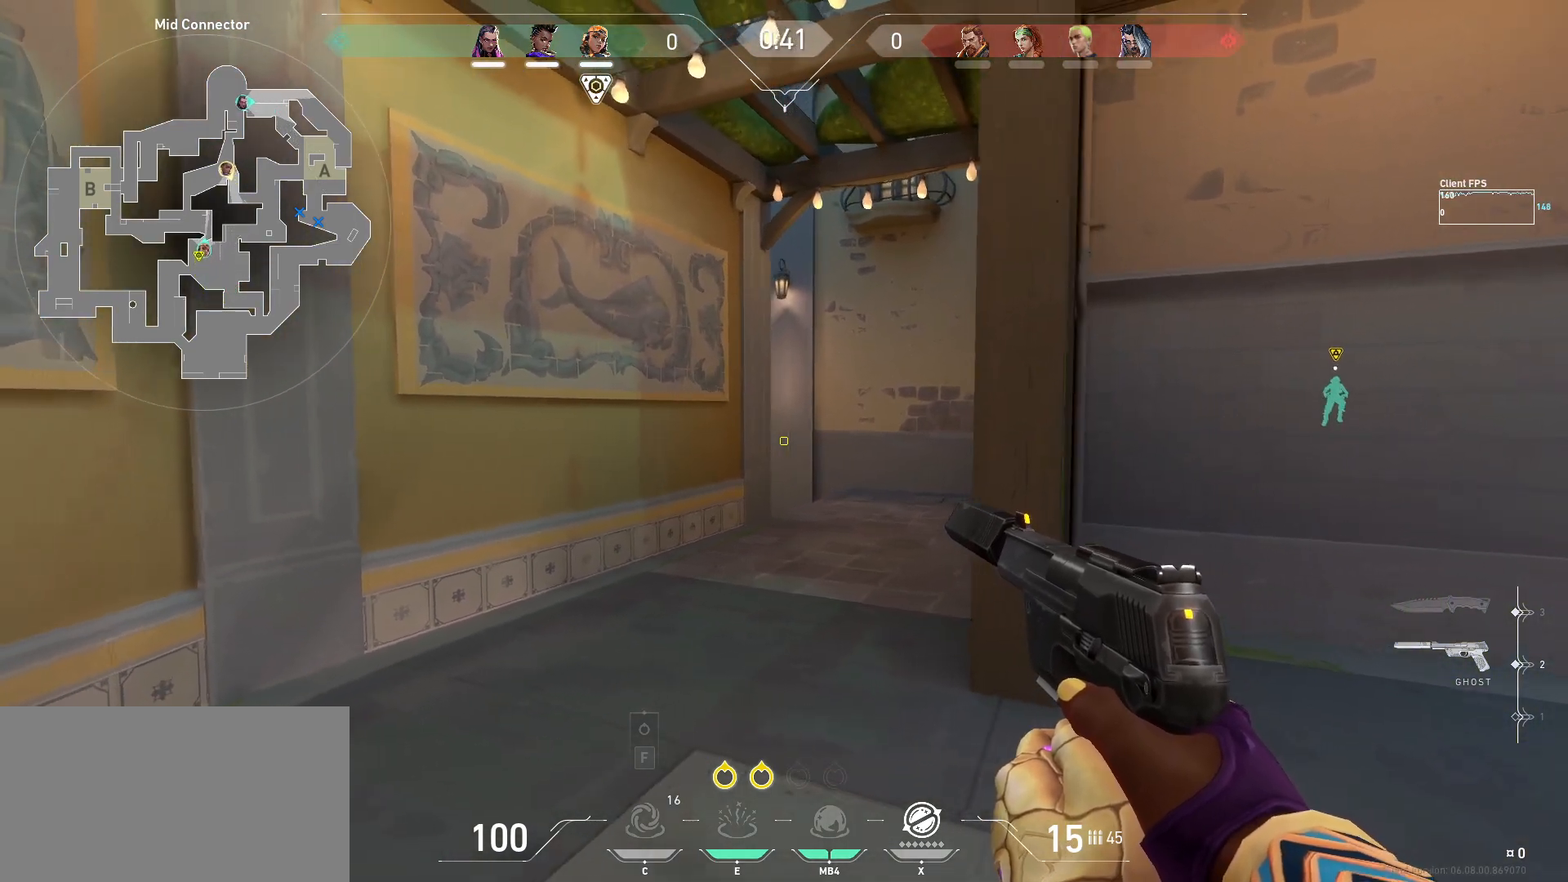
{"keys": ["d", "shift"], "mouse": [], "events": [[133, "shift", "down"]]}
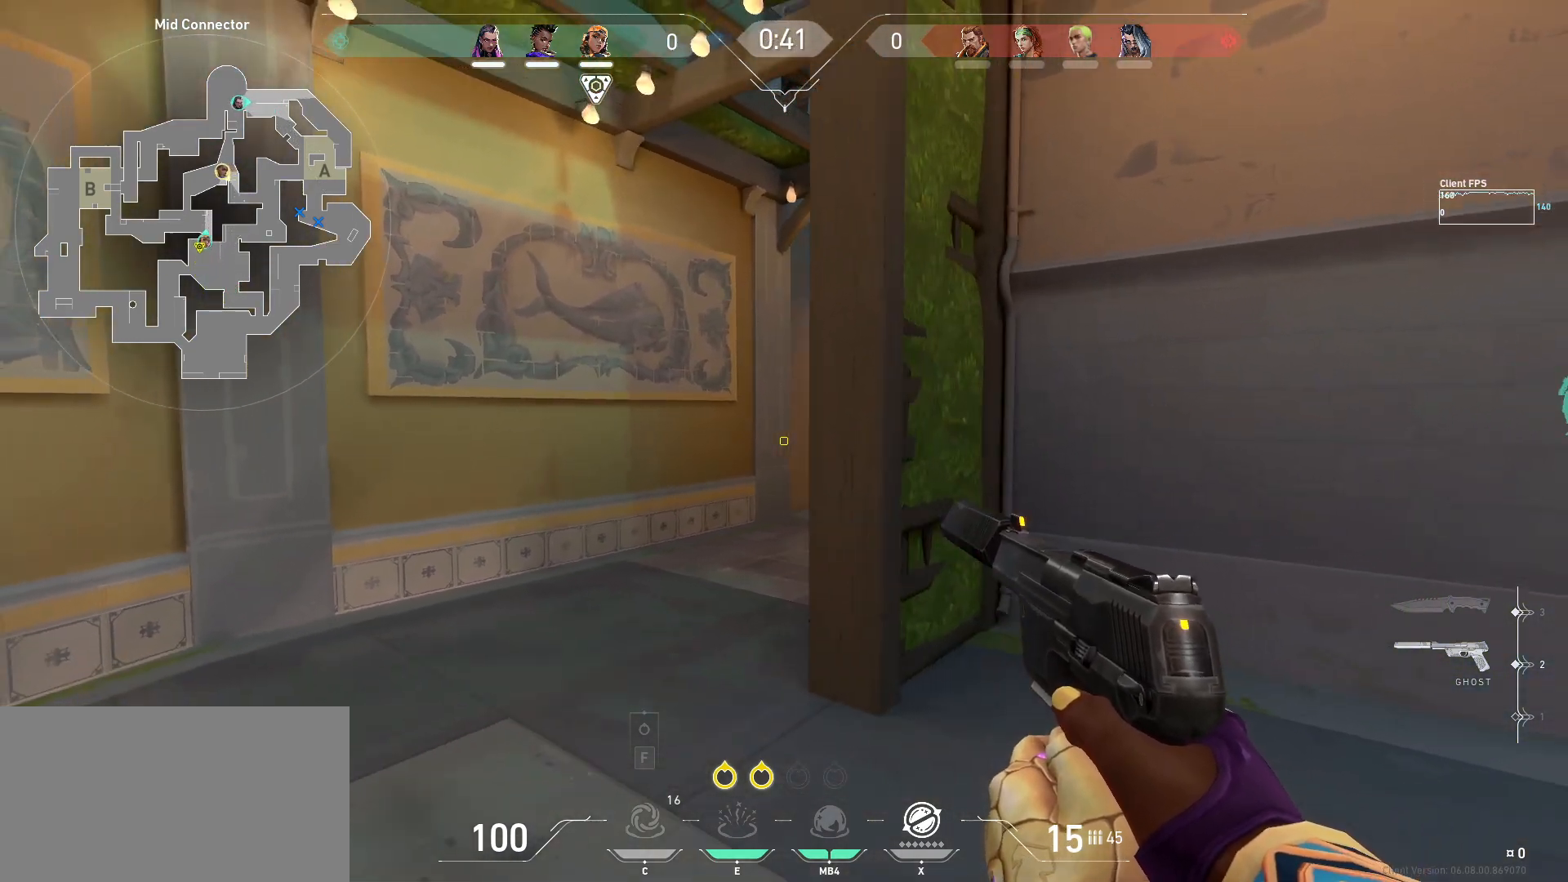
{"keys": ["d", "shift"], "mouse": [], "events": []}
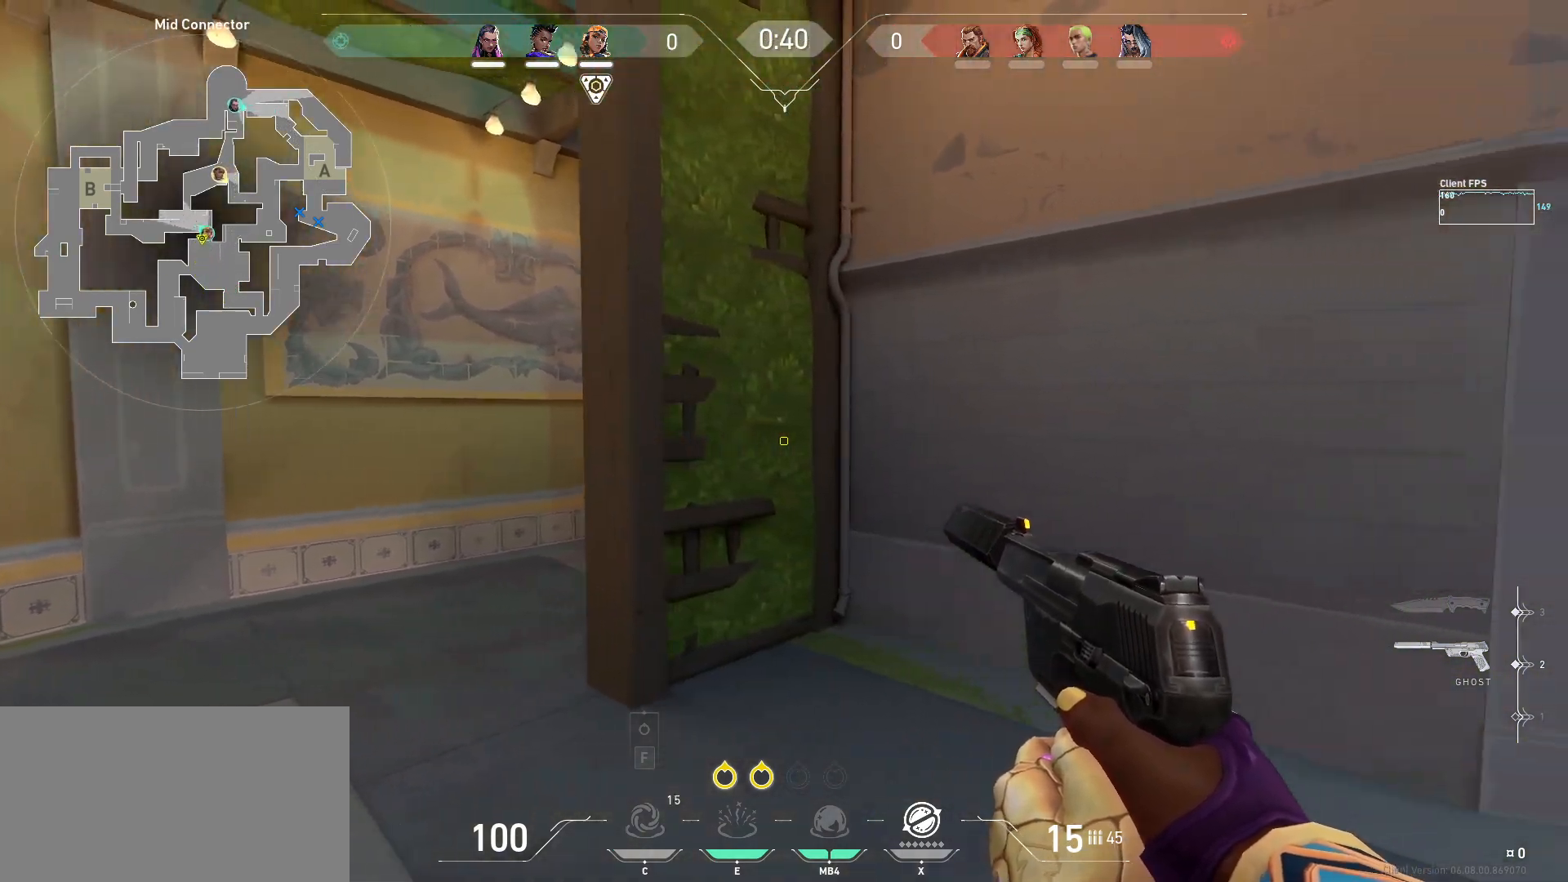
{"keys": ["d", "s", "shift"], "mouse": [], "events": [[117, "s", "down"]]}
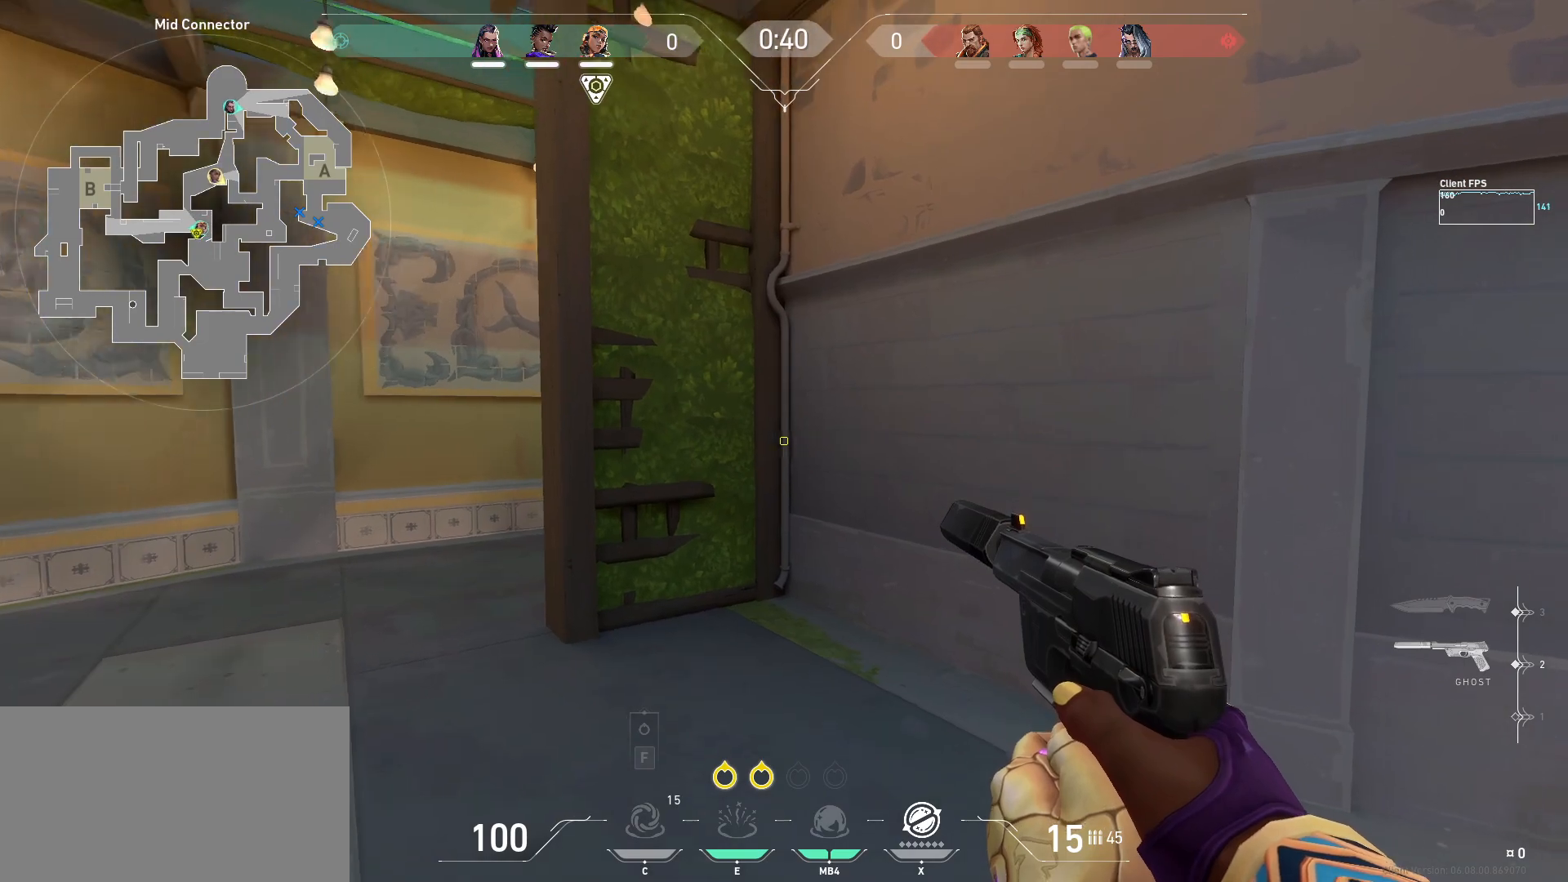
{"keys": ["d", "shift"], "mouse": [], "events": [[83, "s", "up"]]}